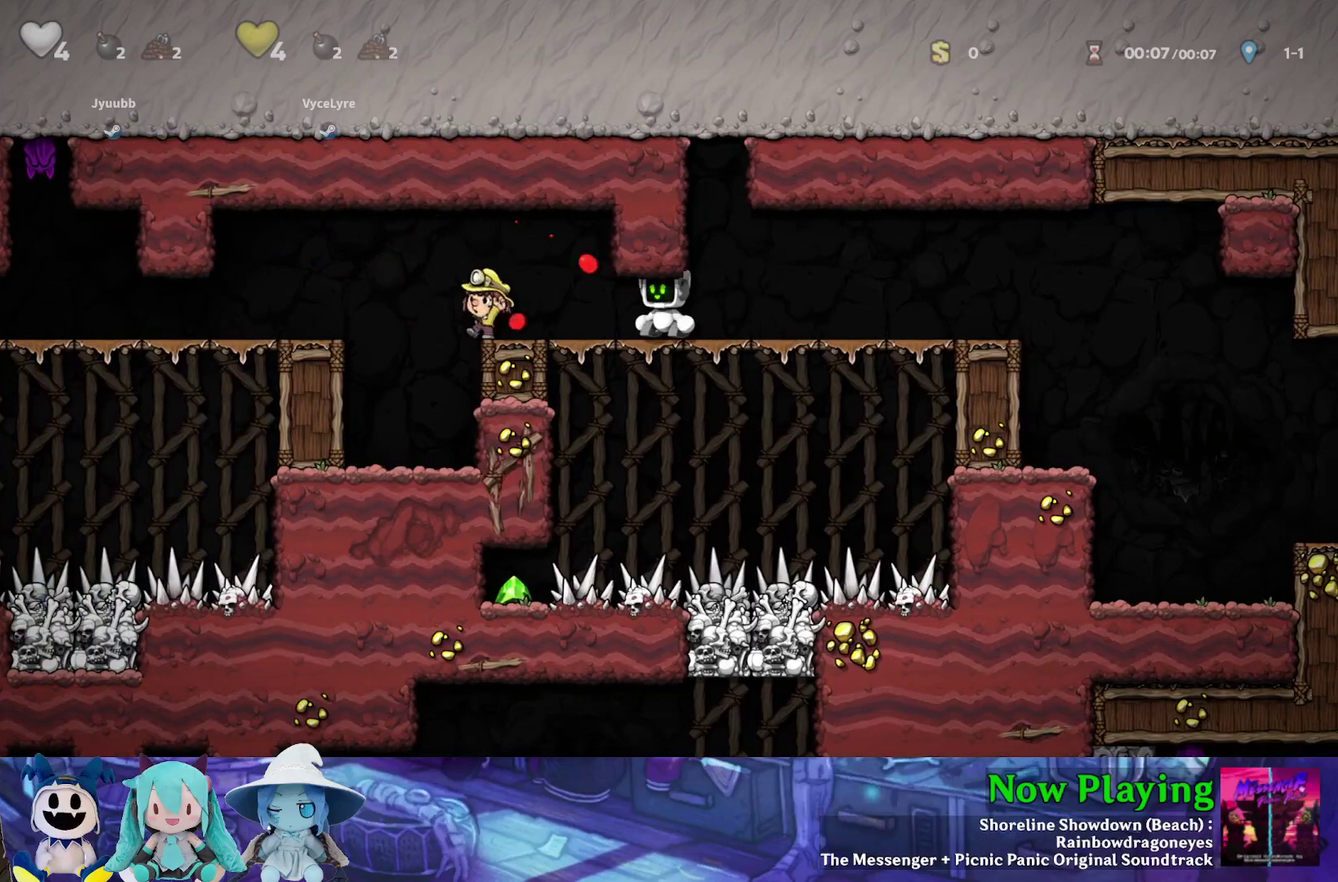
Gameplay with a controller (Nintendo layout); each line is a JSON object with the inputs held at the frame after it (dt_ms = milliseconds from this image to that frame). "events" lists button and stick changes between this image and that frame as [ms after this image, input, new state], when the widget could be followed in between. Not read: L3 R3.
{"dt_ms": 400, "buttons": [], "left_stick": "center", "right_stick": "center", "events": [[17, "DPAD_LEFT", "down"], [167, "DPAD_LEFT", "up"]]}
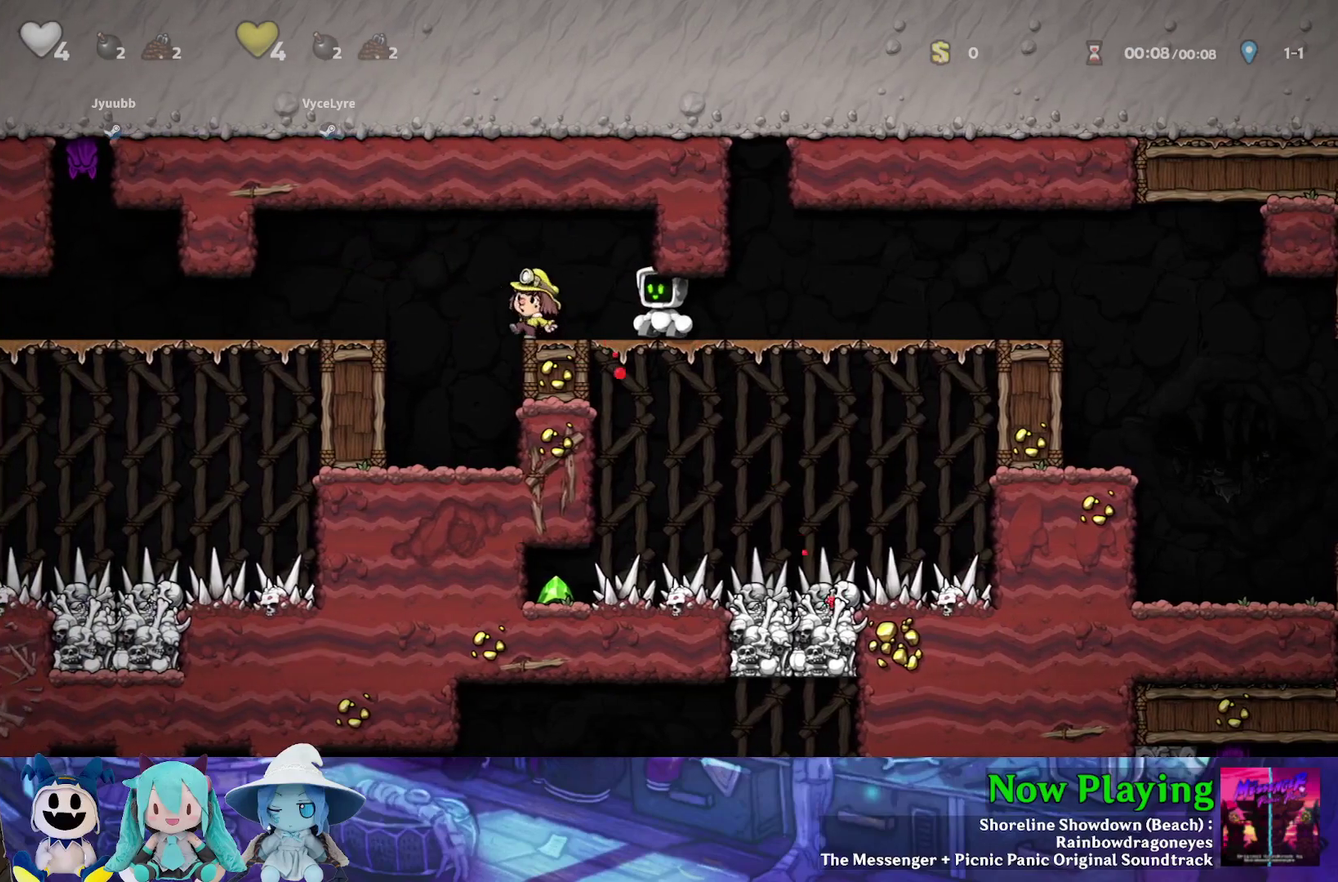
{"dt_ms": 300, "buttons": ["DPAD_LEFT"], "left_stick": "center", "right_stick": "center", "events": [[267, "DPAD_LEFT", "down"]]}
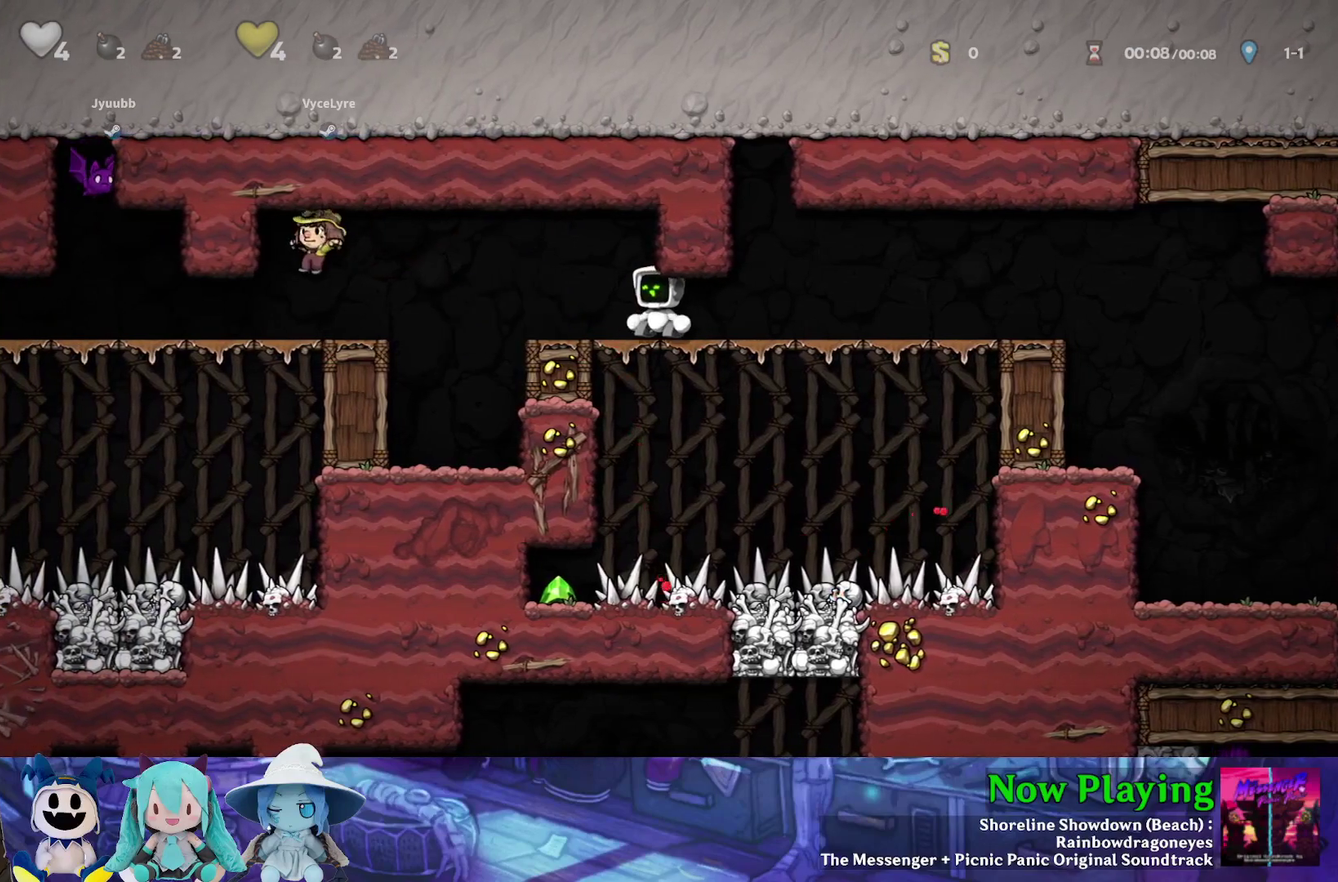
{"dt_ms": 500, "buttons": ["Y", "DPAD_LEFT"], "left_stick": "center", "right_stick": "center", "events": [[67, "DPAD_LEFT", "up"], [267, "DPAD_LEFT", "down"], [483, "Y", "down"]]}
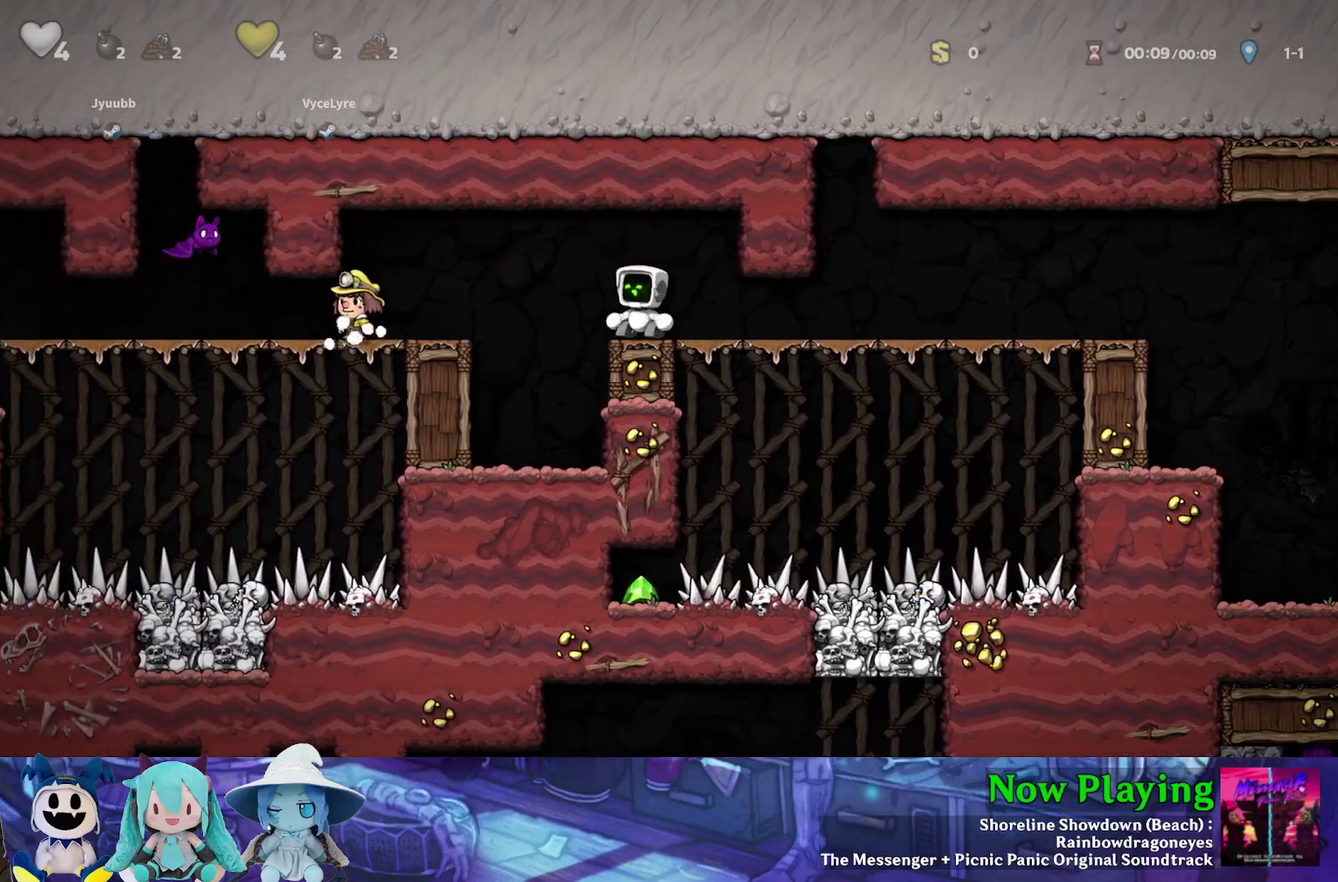
{"dt_ms": 900, "buttons": ["B"], "left_stick": "center", "right_stick": "center", "events": [[17, "B", "down"], [100, "Y", "up"], [133, "B", "up"], [367, "DPAD_LEFT", "up"], [867, "B", "down"]]}
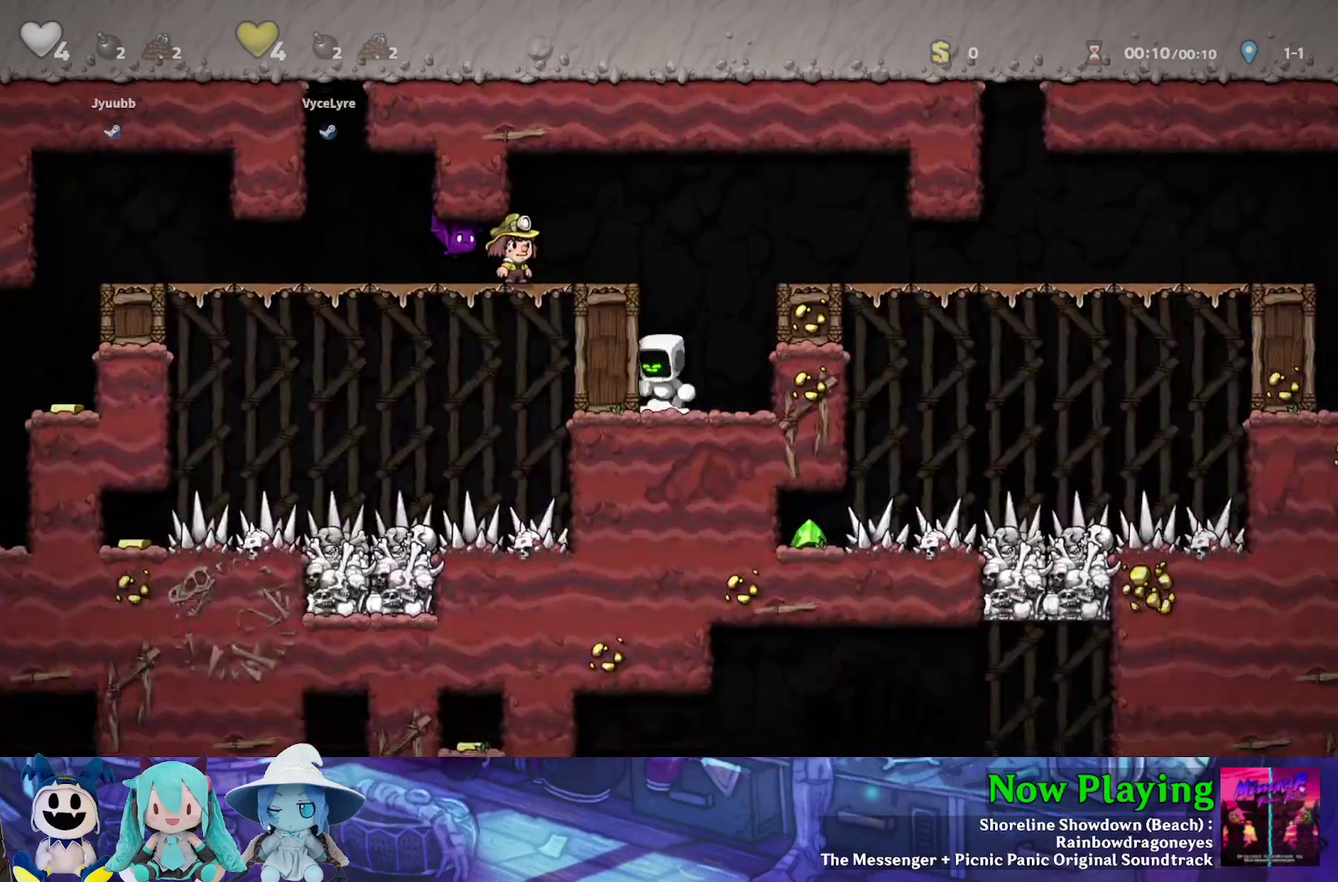
{"dt_ms": 300, "buttons": [], "left_stick": "center", "right_stick": "center", "events": [[67, "DPAD_LEFT", "down"], [167, "B", "up"], [200, "DPAD_LEFT", "up"]]}
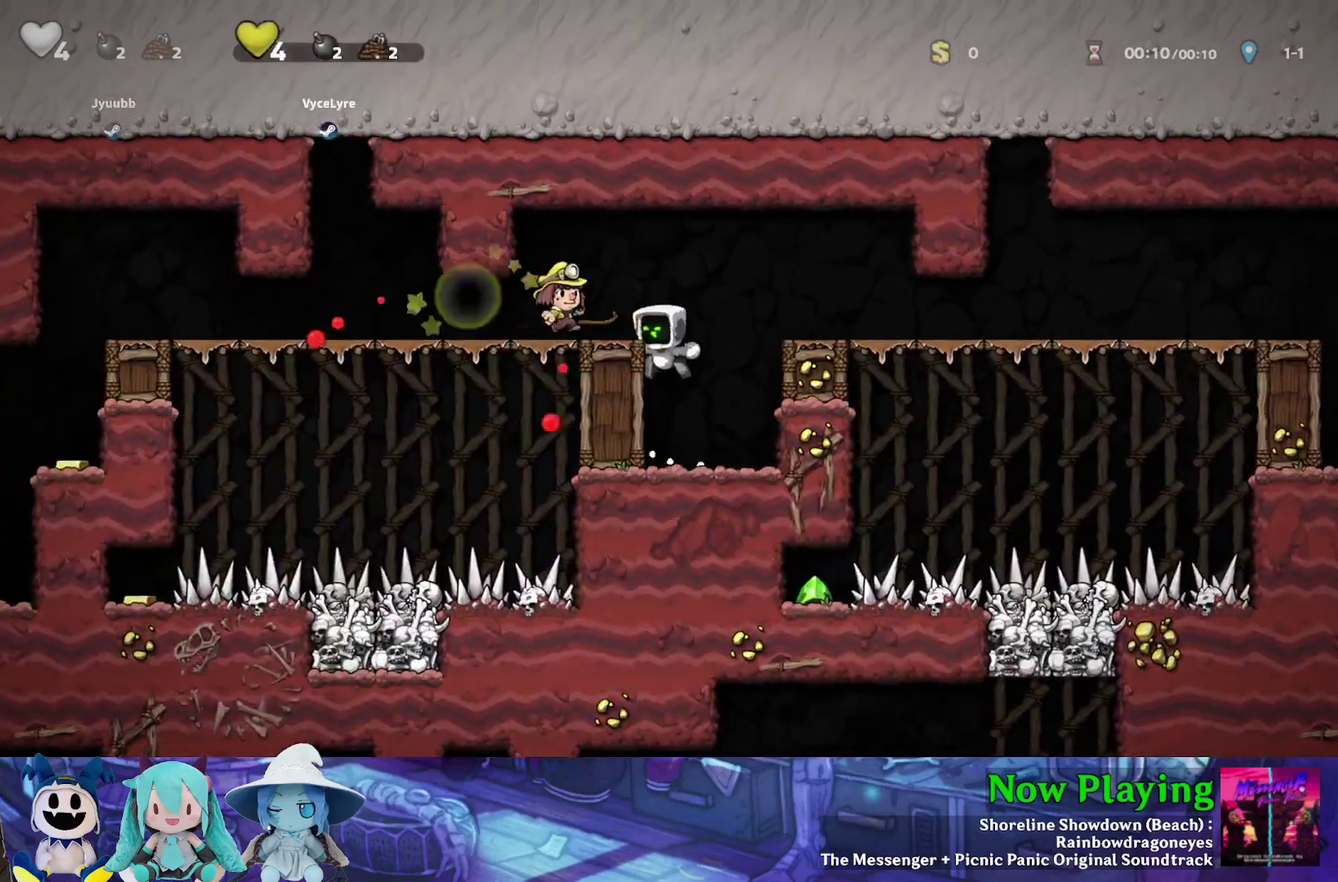
{"dt_ms": 500, "buttons": [], "left_stick": "center", "right_stick": "center", "events": []}
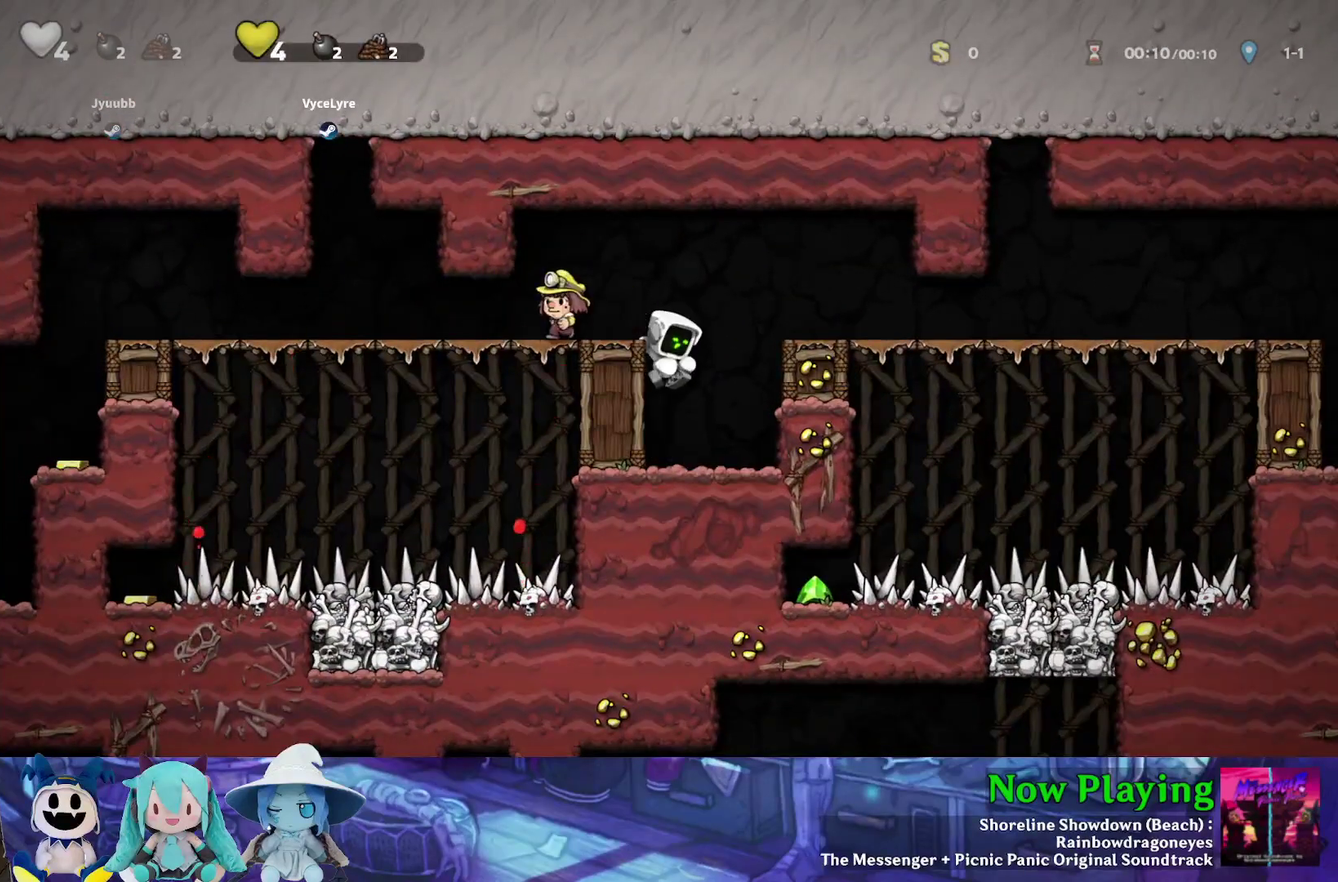
{"dt_ms": 300, "buttons": ["B", "DPAD_LEFT"], "left_stick": "center", "right_stick": "center", "events": [[267, "B", "down"], [300, "DPAD_LEFT", "down"]]}
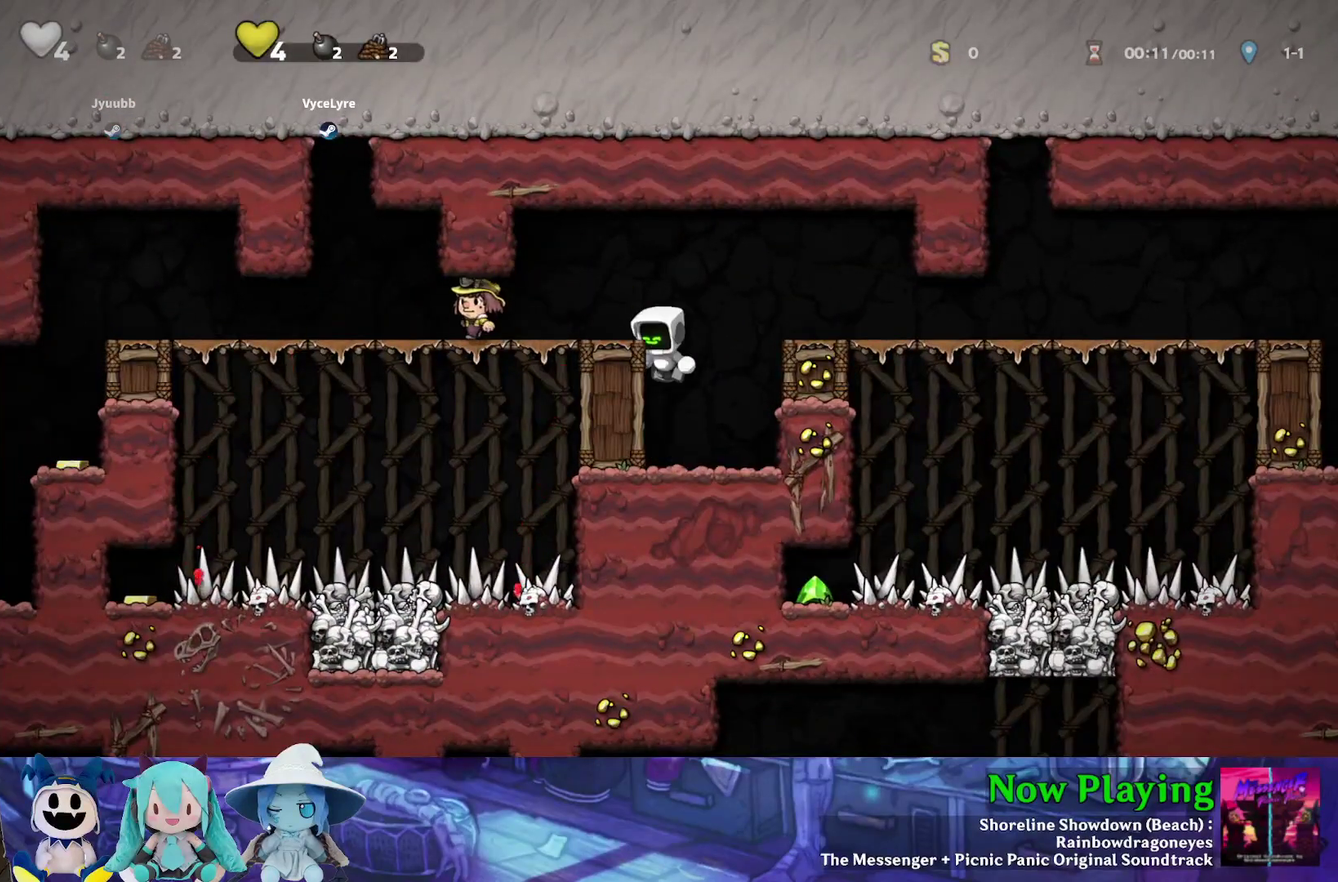
{"dt_ms": 300, "buttons": ["DPAD_LEFT"], "left_stick": "center", "right_stick": "center", "events": [[83, "B", "up"], [167, "DPAD_LEFT", "up"], [250, "DPAD_LEFT", "down"]]}
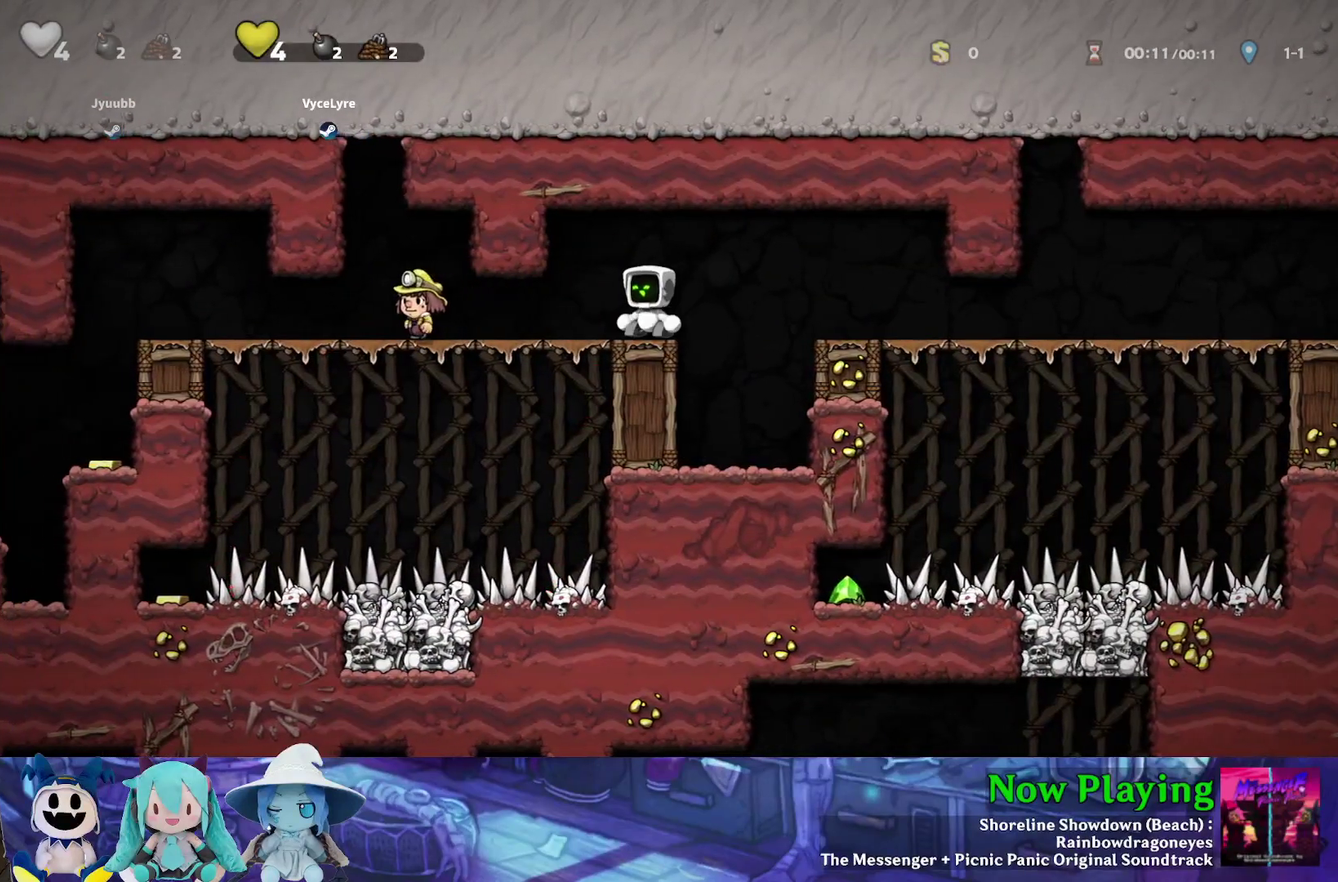
{"dt_ms": 600, "buttons": ["DPAD_LEFT"], "left_stick": "center", "right_stick": "center", "events": []}
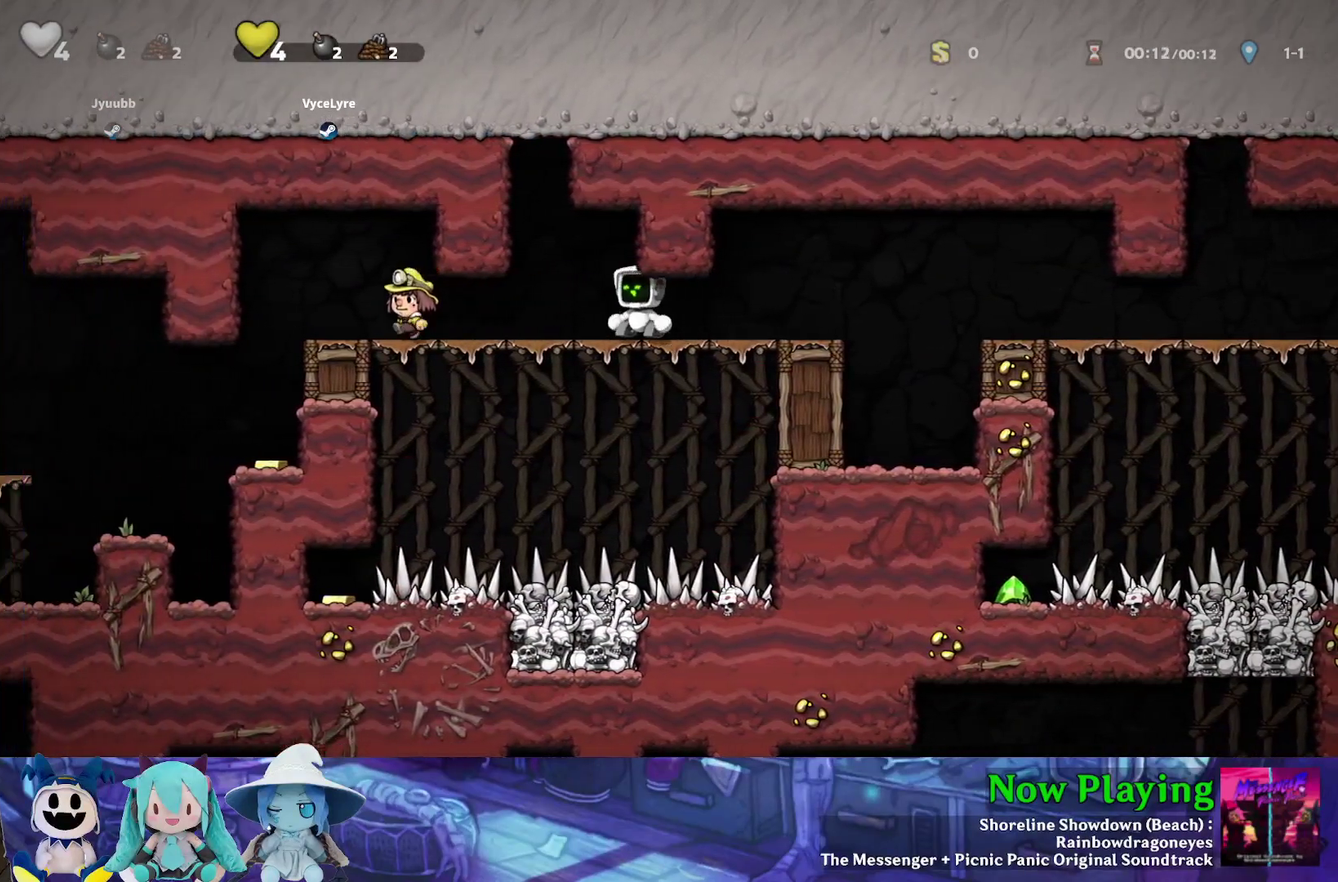
{"dt_ms": 300, "buttons": ["DPAD_LEFT"], "left_stick": "center", "right_stick": "center", "events": []}
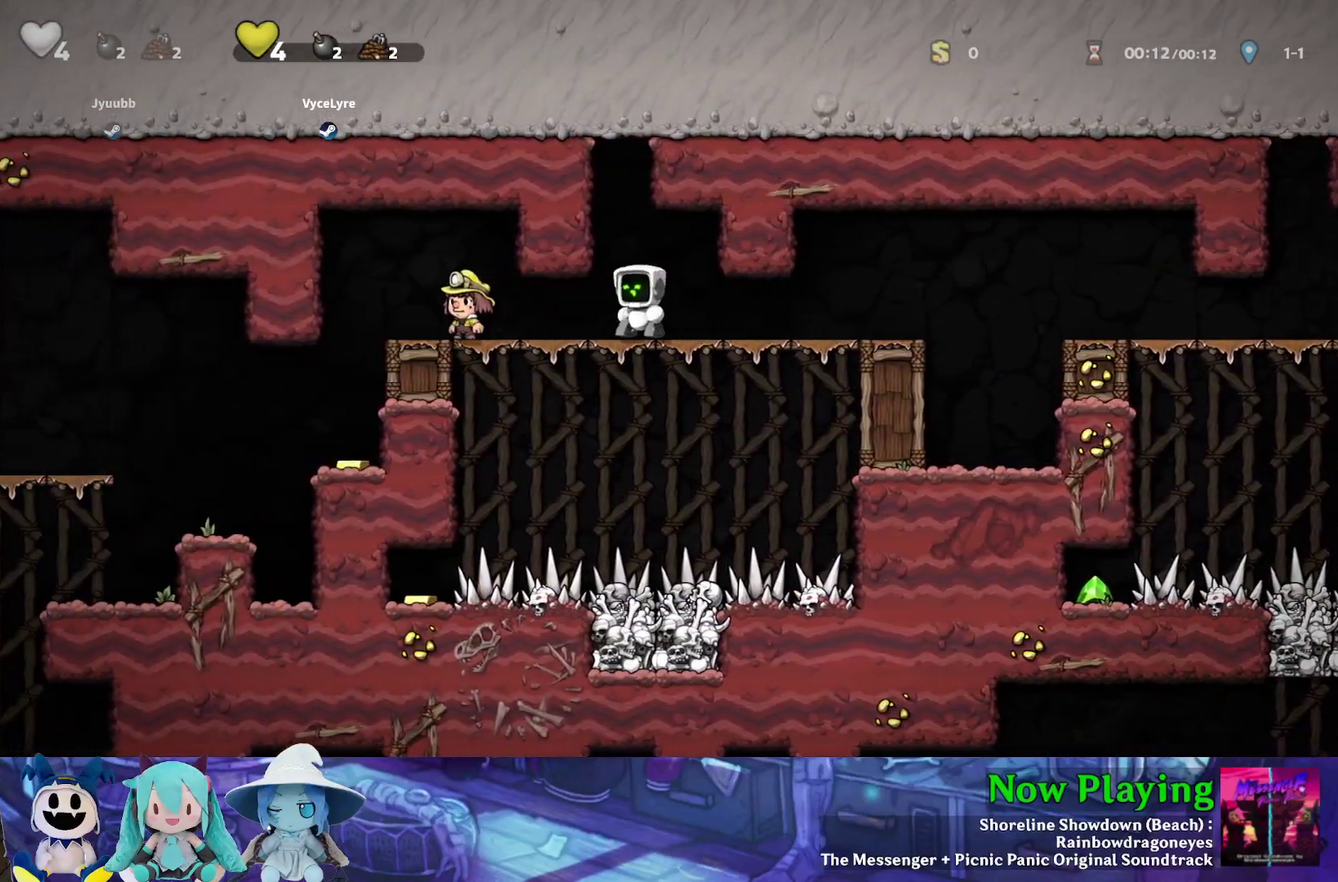
{"dt_ms": 500, "buttons": [], "left_stick": "center", "right_stick": "center", "events": [[433, "DPAD_LEFT", "up"]]}
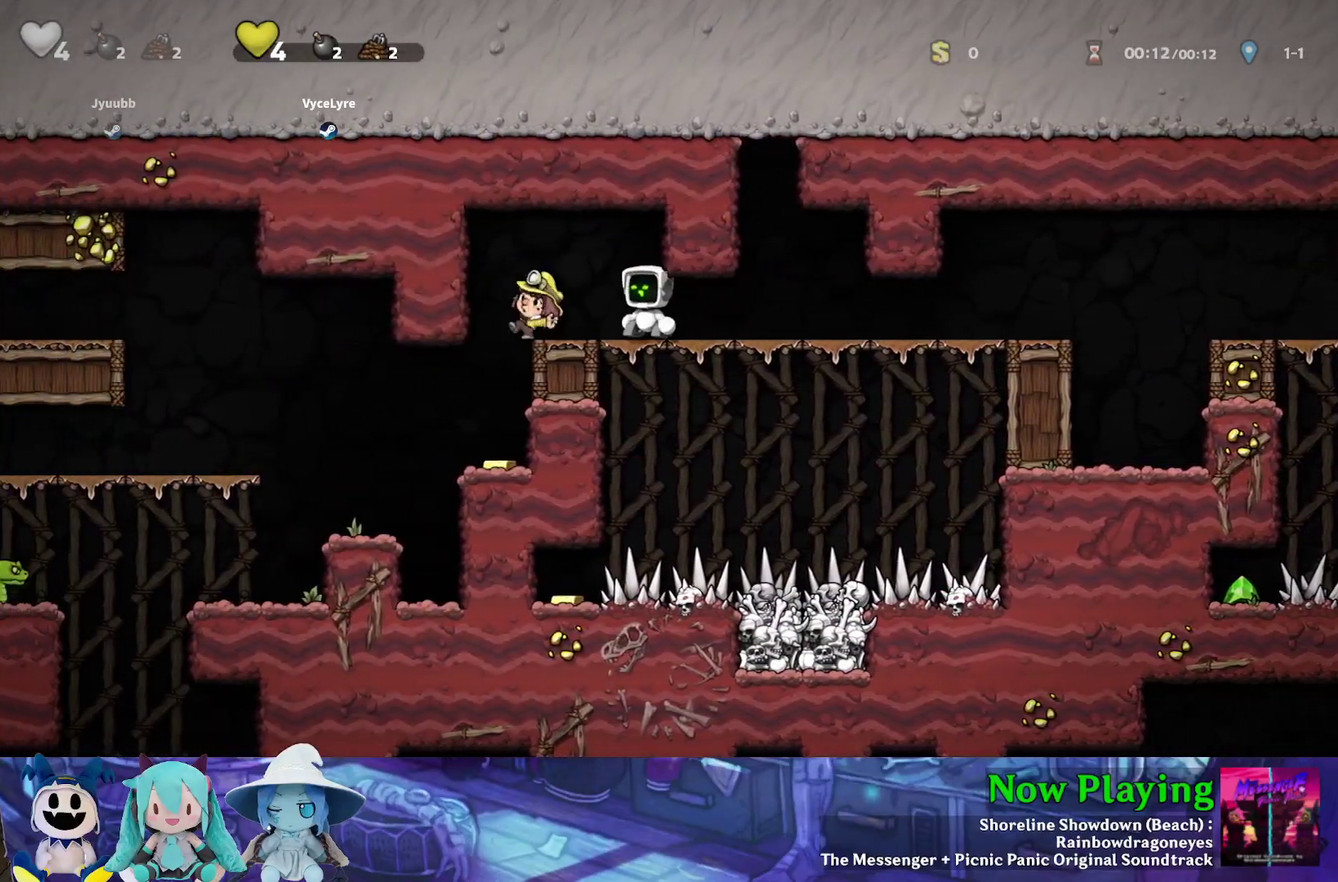
{"dt_ms": 500, "buttons": ["DPAD_LEFT"], "left_stick": "center", "right_stick": "center", "events": [[433, "DPAD_LEFT", "down"]]}
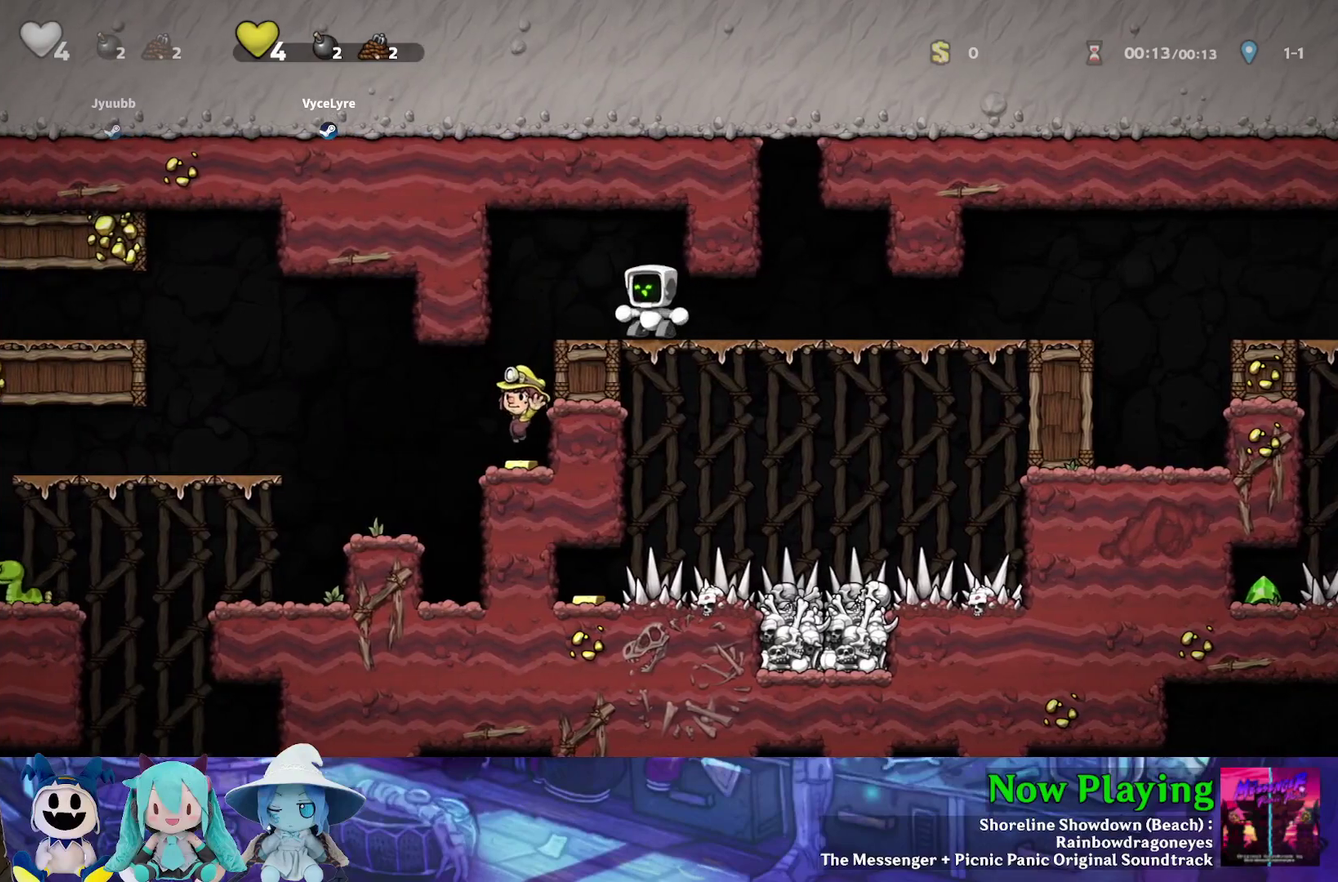
{"dt_ms": 700, "buttons": [], "left_stick": "center", "right_stick": "center", "events": [[200, "DPAD_LEFT", "up"], [450, "DPAD_LEFT", "down"], [667, "DPAD_LEFT", "up"]]}
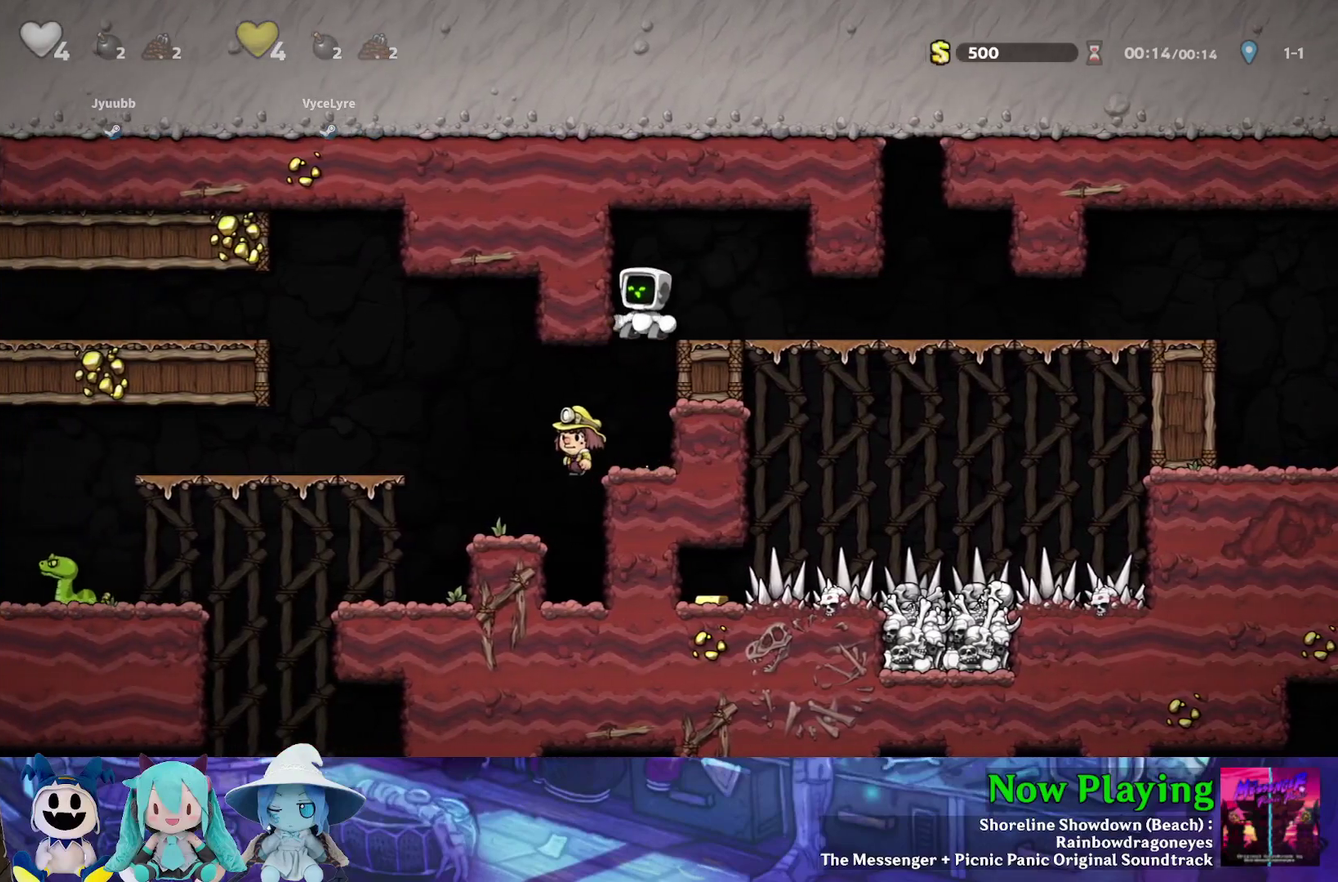
{"dt_ms": 300, "buttons": [], "left_stick": "center", "right_stick": "center", "events": []}
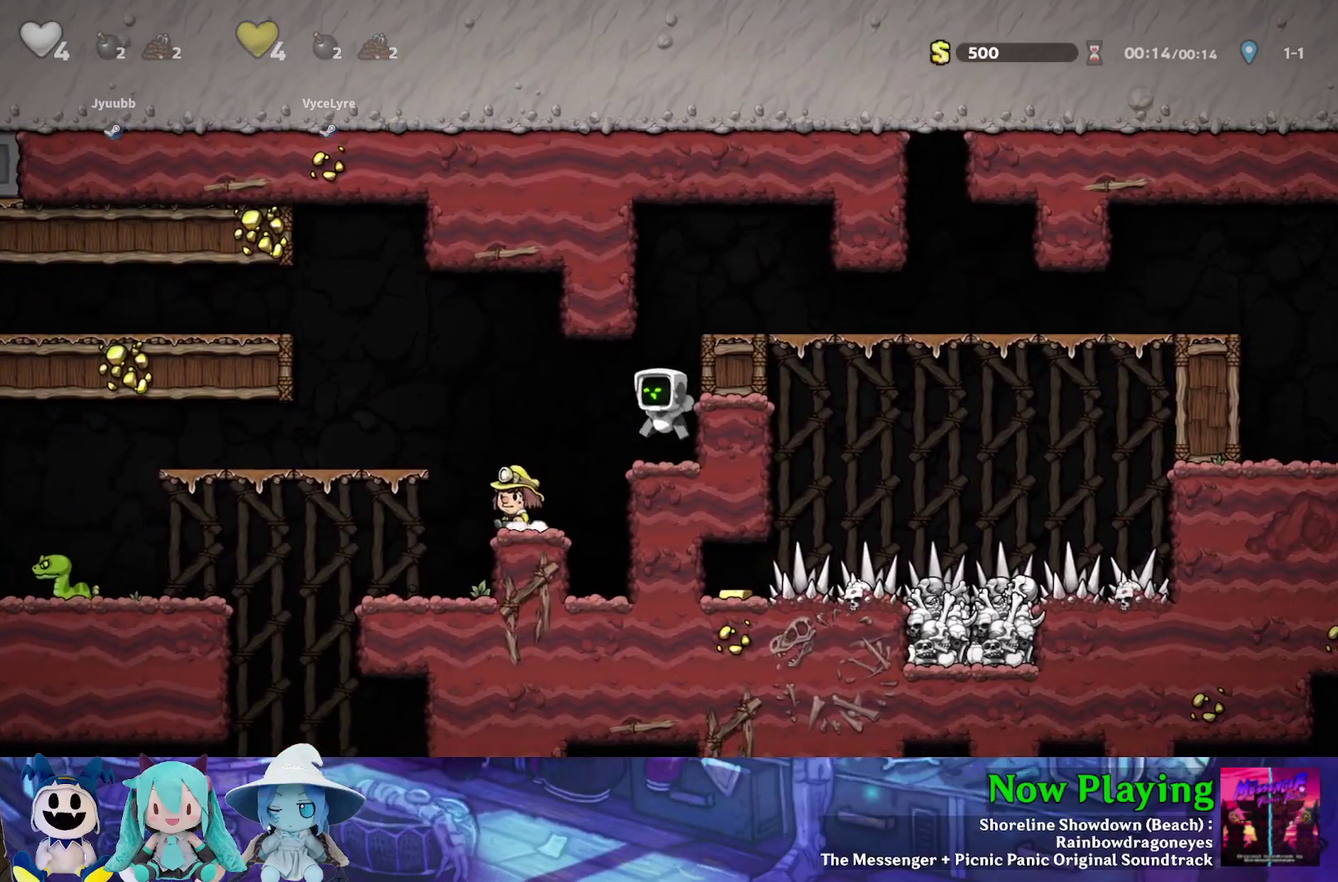
{"dt_ms": 500, "buttons": ["DPAD_LEFT"], "left_stick": "center", "right_stick": "center", "events": [[267, "DPAD_LEFT", "down"]]}
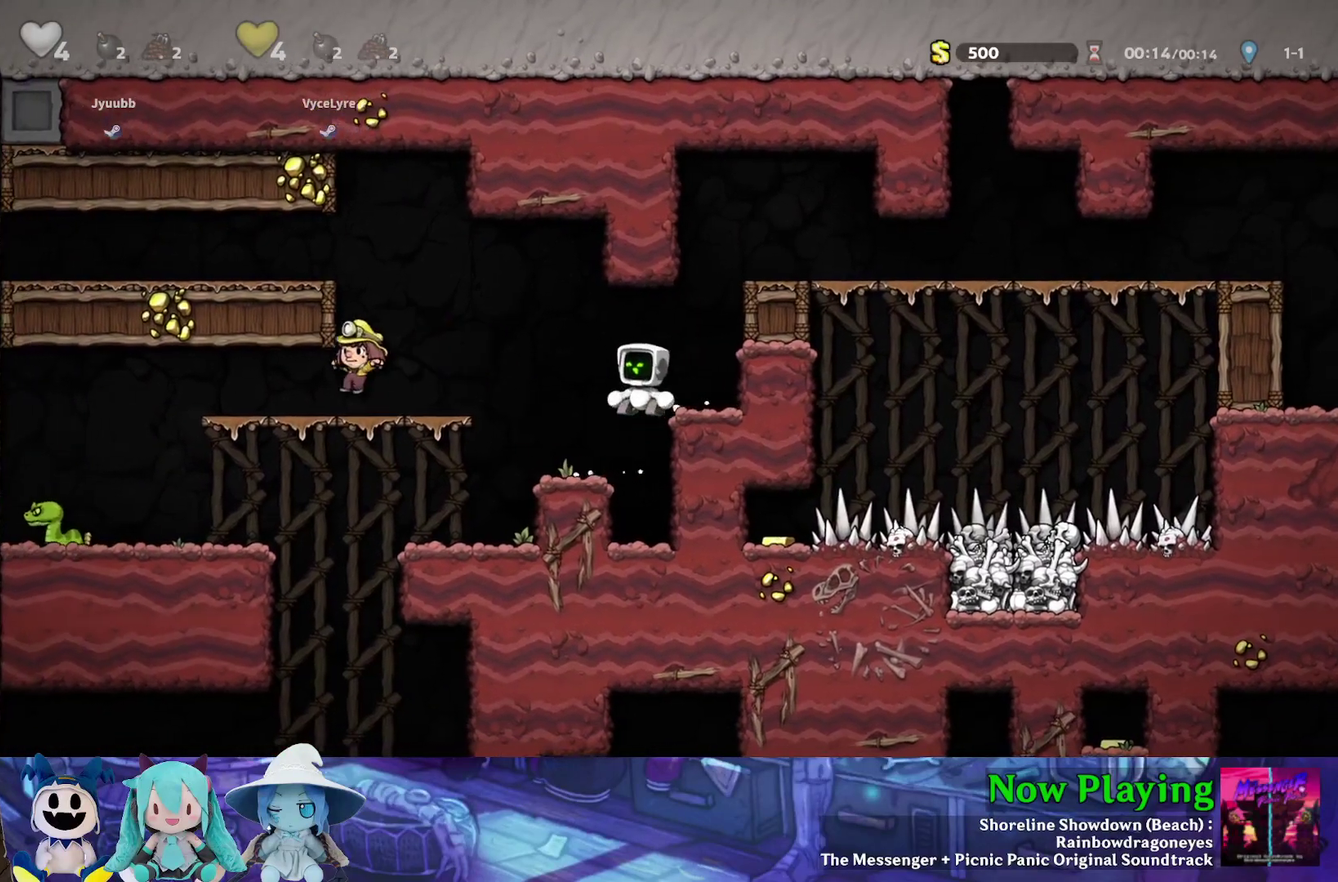
{"dt_ms": 300, "buttons": ["DPAD_LEFT"], "left_stick": "center", "right_stick": "center", "events": [[150, "DPAD_LEFT", "up"], [283, "DPAD_LEFT", "down"]]}
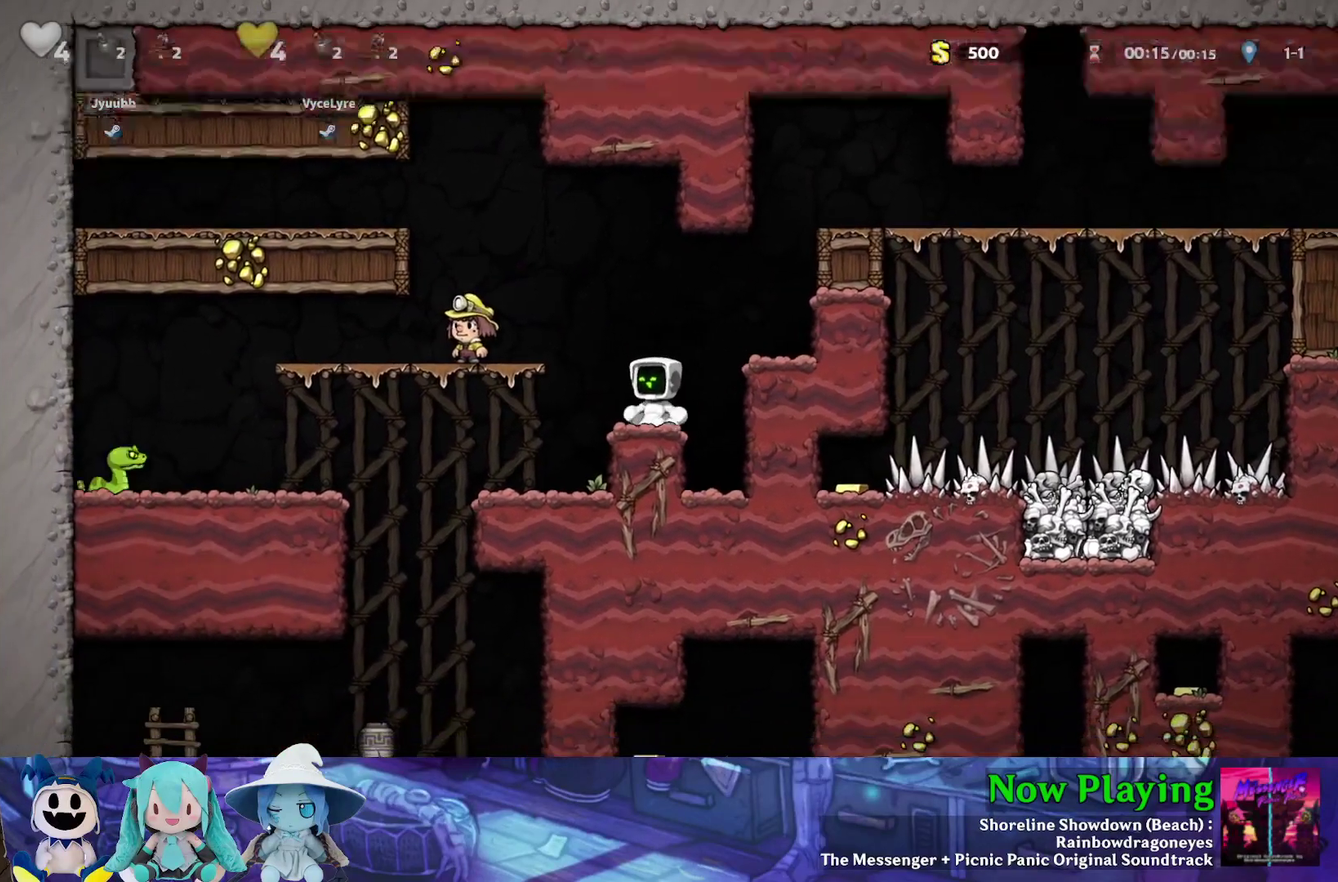
{"dt_ms": 300, "buttons": [], "left_stick": "center", "right_stick": "center", "events": [[33, "B", "down"], [33, "Y", "down"], [133, "Y", "up"], [217, "B", "up"], [283, "DPAD_LEFT", "up"]]}
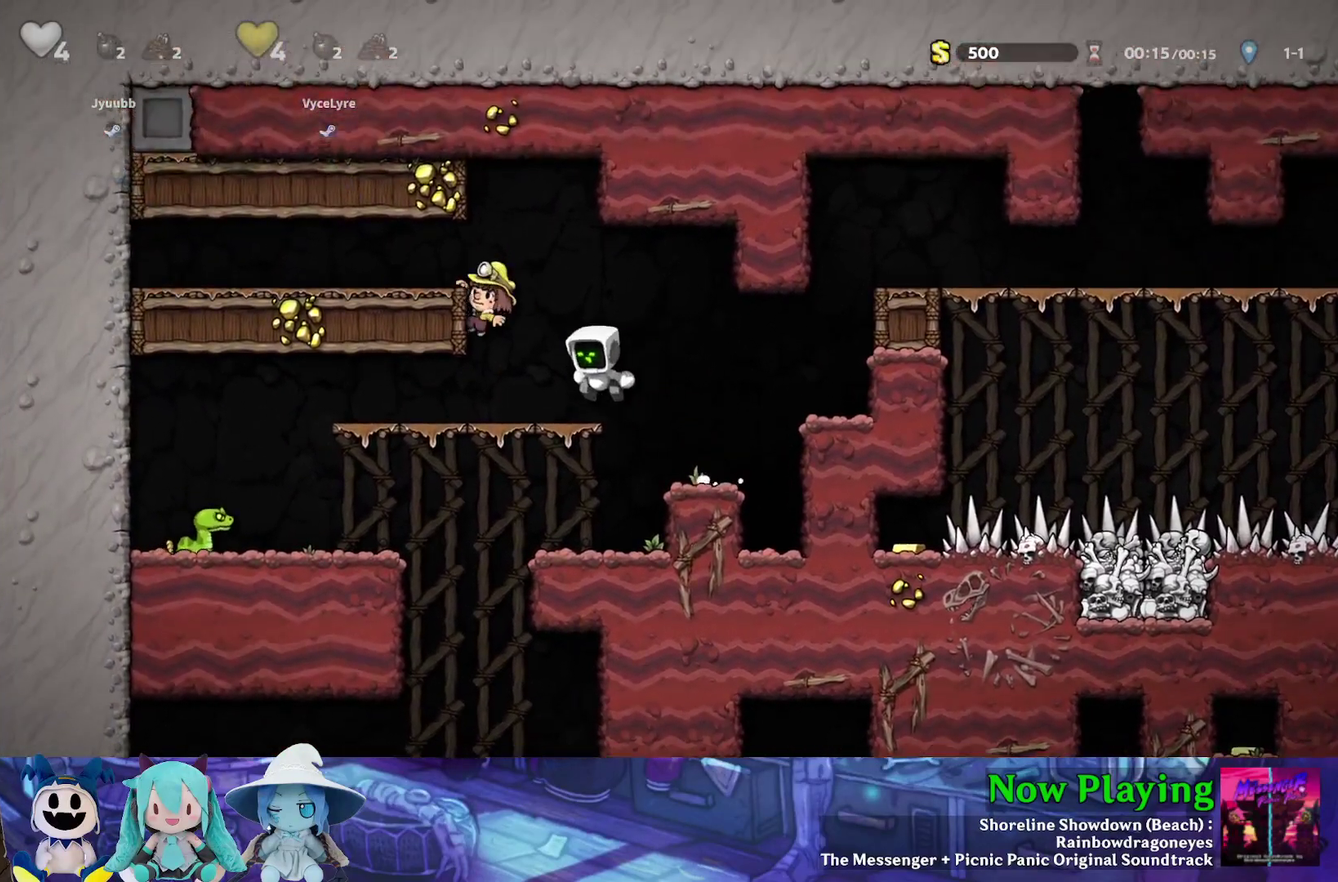
{"dt_ms": 600, "buttons": ["Y", "DPAD_LEFT"], "left_stick": "center", "right_stick": "center", "events": [[133, "DPAD_DOWN", "down"], [200, "B", "down"], [317, "B", "up"], [317, "DPAD_DOWN", "up"], [483, "DPAD_LEFT", "down"], [550, "Y", "down"]]}
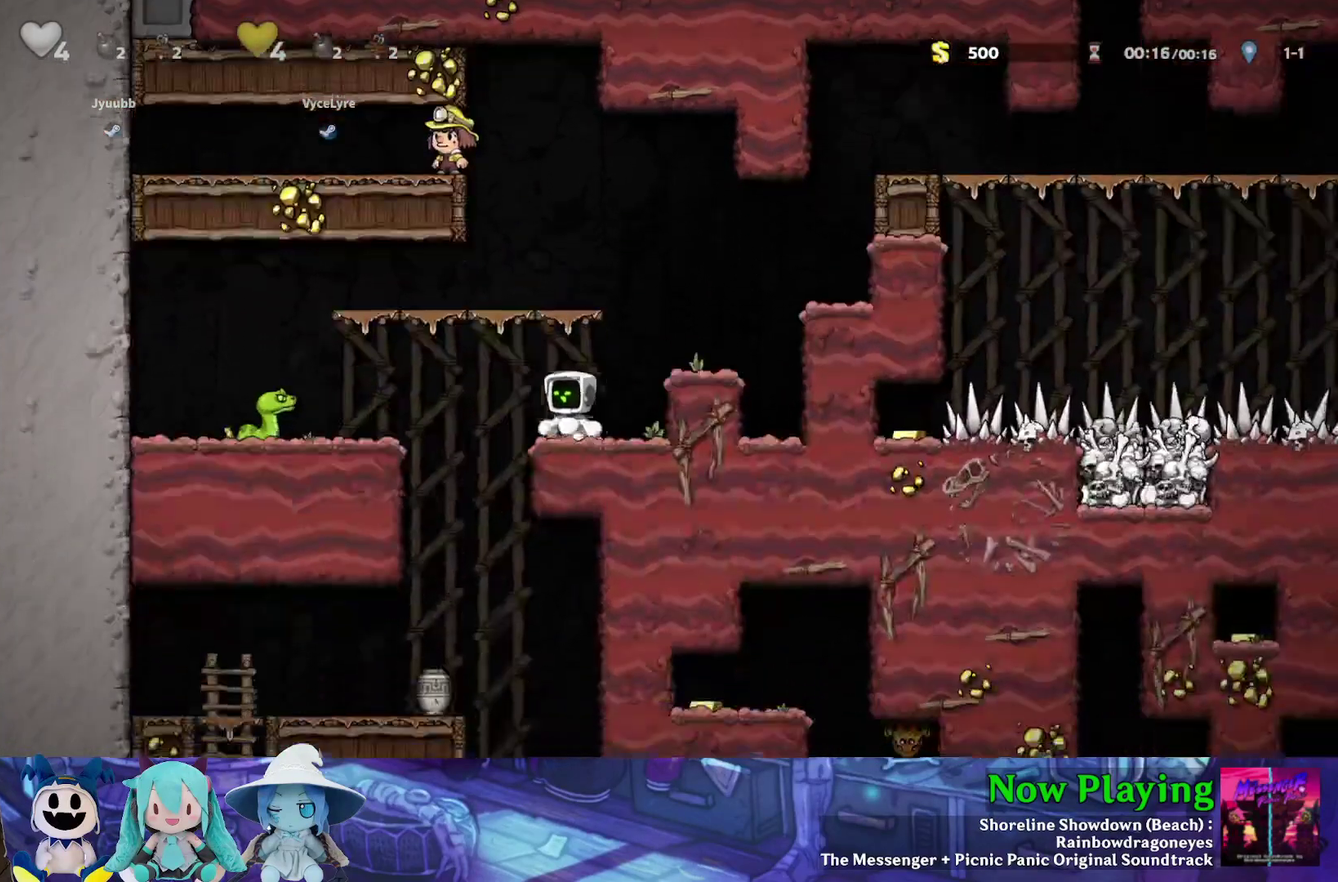
{"dt_ms": 500, "buttons": ["Y"], "left_stick": "center", "right_stick": "center", "events": [[283, "DPAD_DOWN", "down"], [300, "DPAD_LEFT", "up"], [333, "B", "down"], [450, "DPAD_DOWN", "up"], [467, "B", "up"]]}
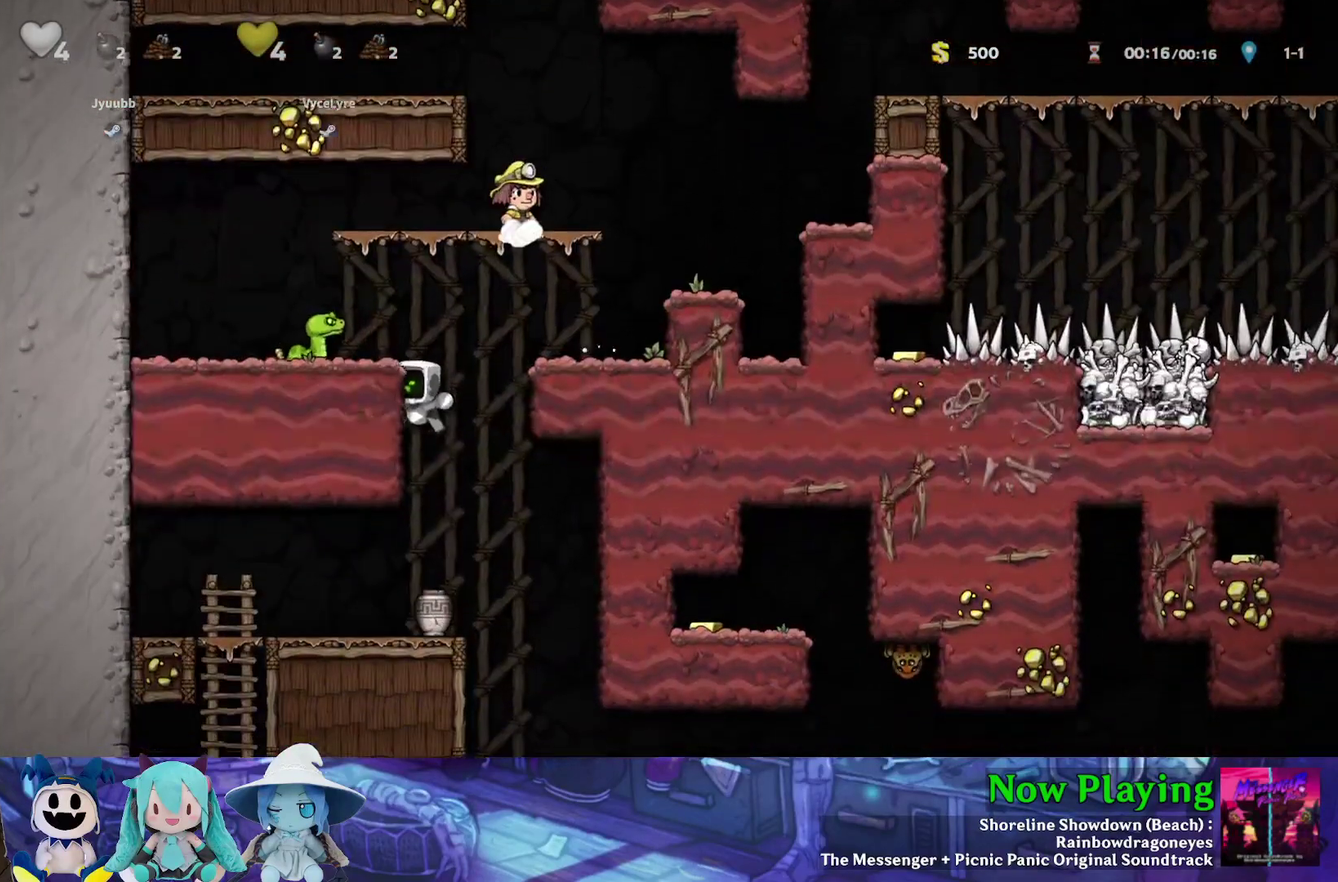
{"dt_ms": 400, "buttons": ["A", "DPAD_DOWN"], "left_stick": "center", "right_stick": "center", "events": [[150, "Y", "up"], [300, "DPAD_DOWN", "down"], [367, "A", "down"]]}
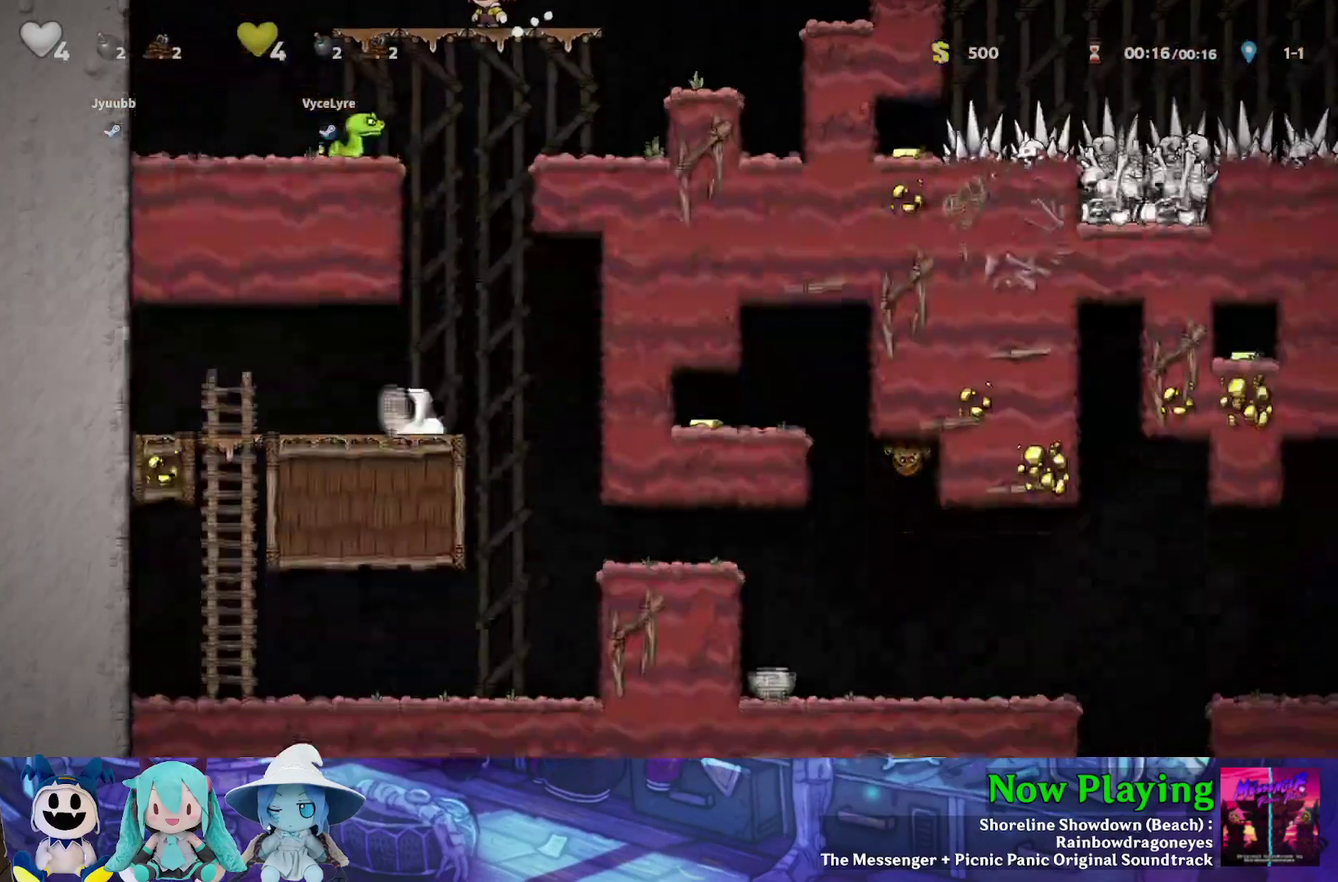
{"dt_ms": 300, "buttons": ["Y"], "left_stick": "center", "right_stick": "center", "events": [[17, "DPAD_RIGHT", "down"], [50, "A", "up"], [83, "DPAD_DOWN", "up"], [133, "Y", "down"], [300, "DPAD_RIGHT", "up"]]}
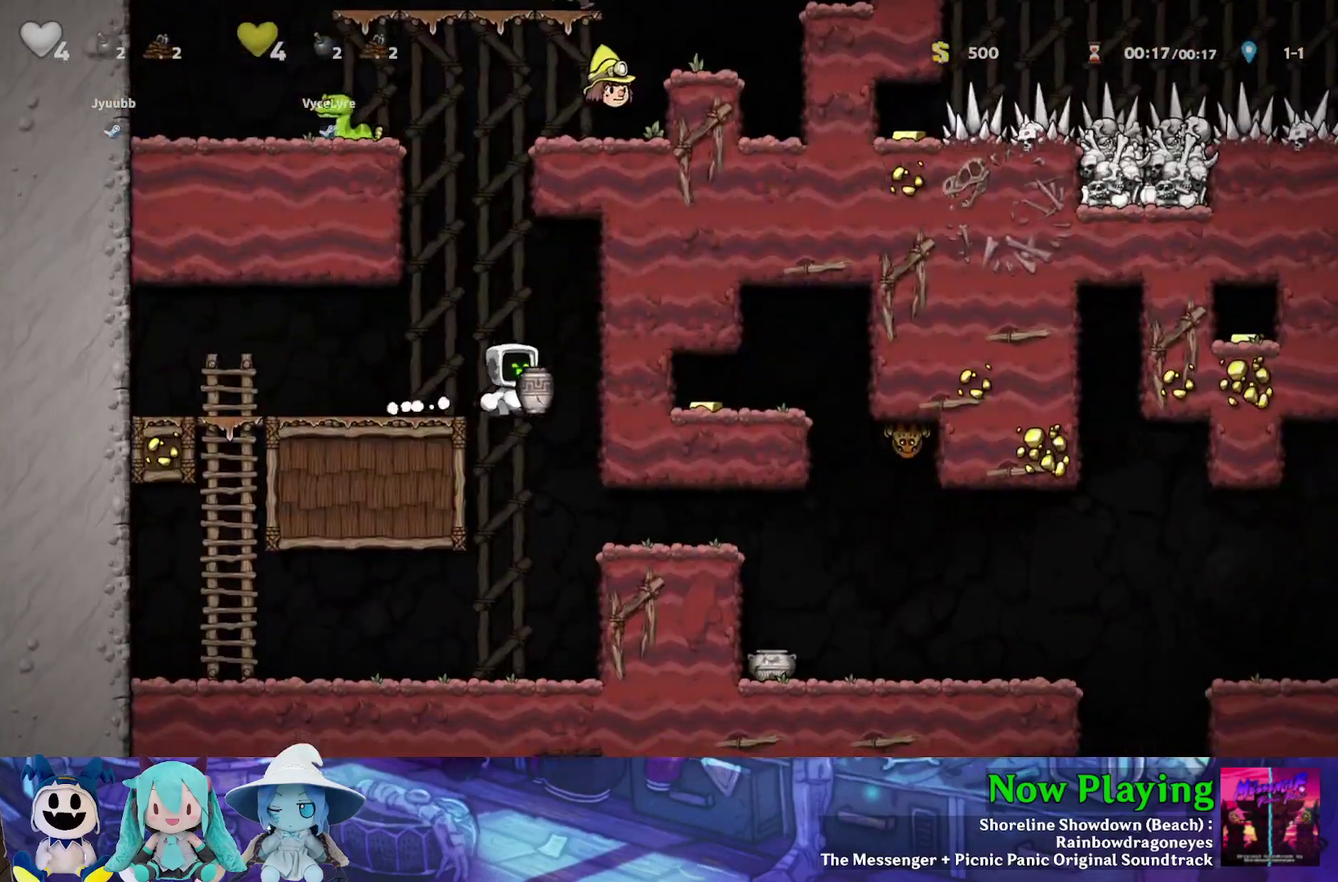
{"dt_ms": 600, "buttons": ["Y", "DPAD_RIGHT"], "left_stick": "center", "right_stick": "center", "events": [[167, "DPAD_RIGHT", "down"]]}
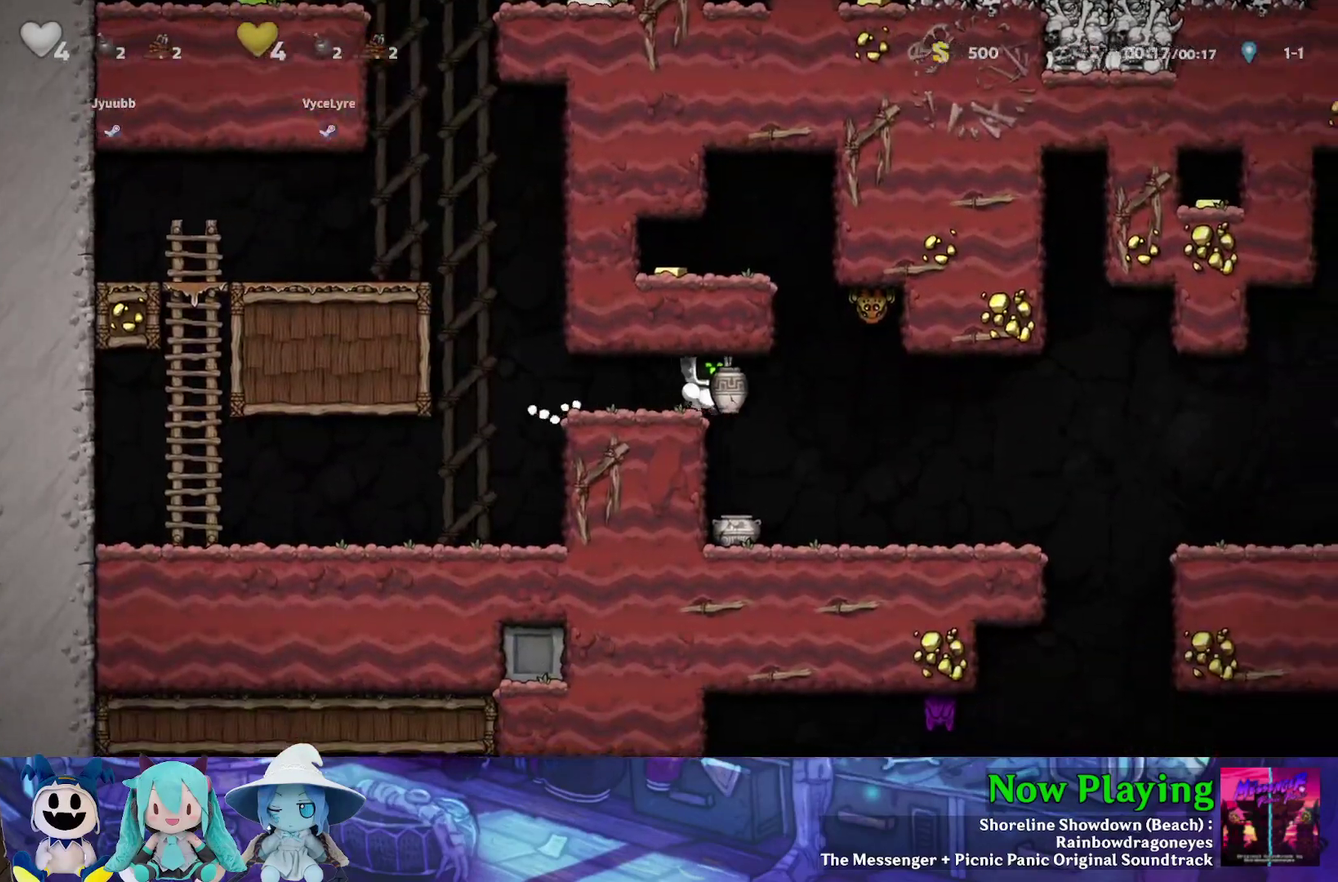
{"dt_ms": 300, "buttons": [], "left_stick": "center", "right_stick": "center", "events": [[33, "Y", "up"], [100, "DPAD_UP", "down"], [133, "A", "down"], [133, "DPAD_RIGHT", "up"], [233, "A", "up"], [267, "DPAD_UP", "up"]]}
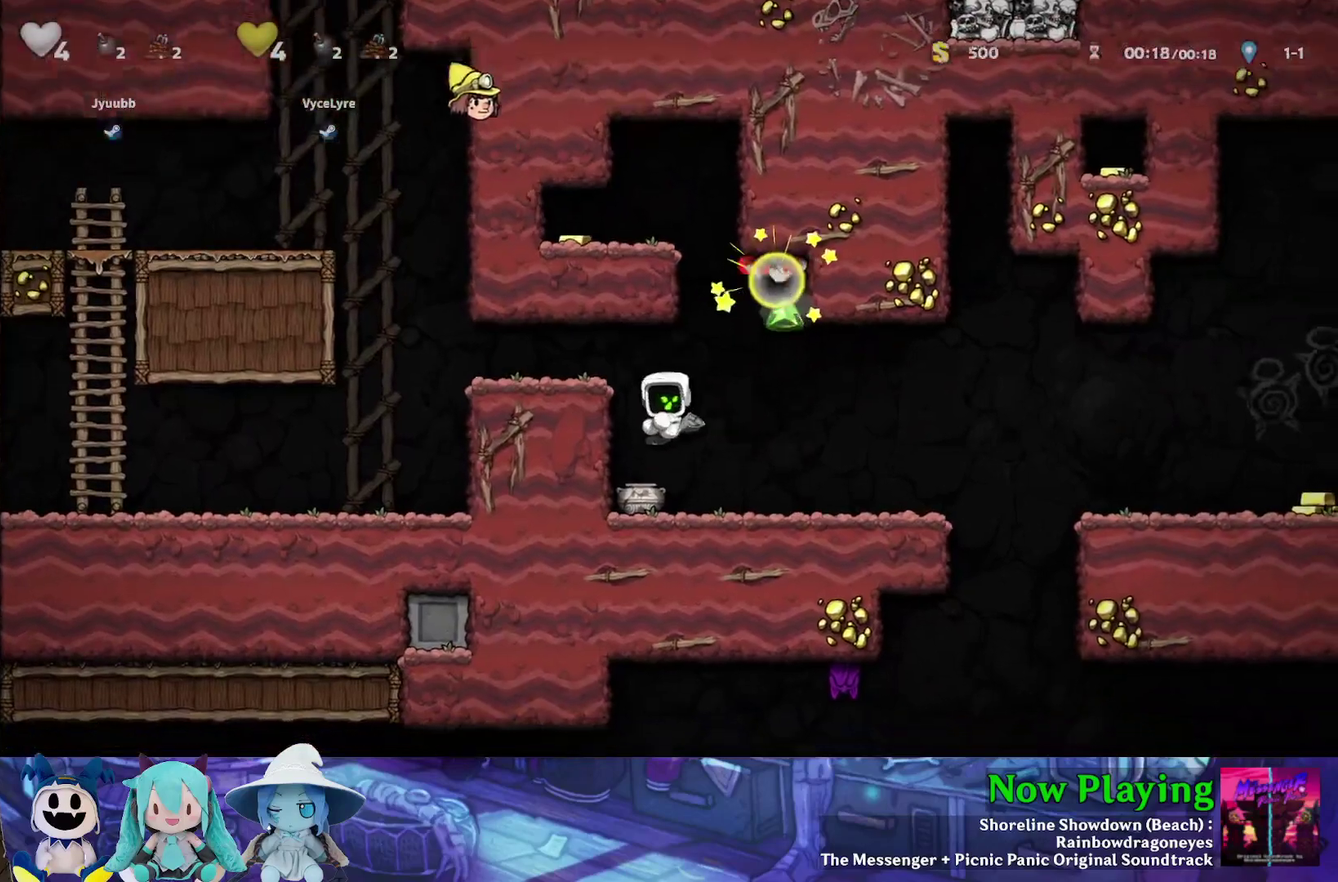
{"dt_ms": 500, "buttons": ["DPAD_RIGHT"], "left_stick": "center", "right_stick": "center", "events": [[267, "DPAD_LEFT", "down"], [300, "DPAD_DOWN", "down"], [383, "A", "down"], [383, "DPAD_LEFT", "up"], [433, "DPAD_RIGHT", "down"], [467, "DPAD_DOWN", "up"], [483, "A", "up"]]}
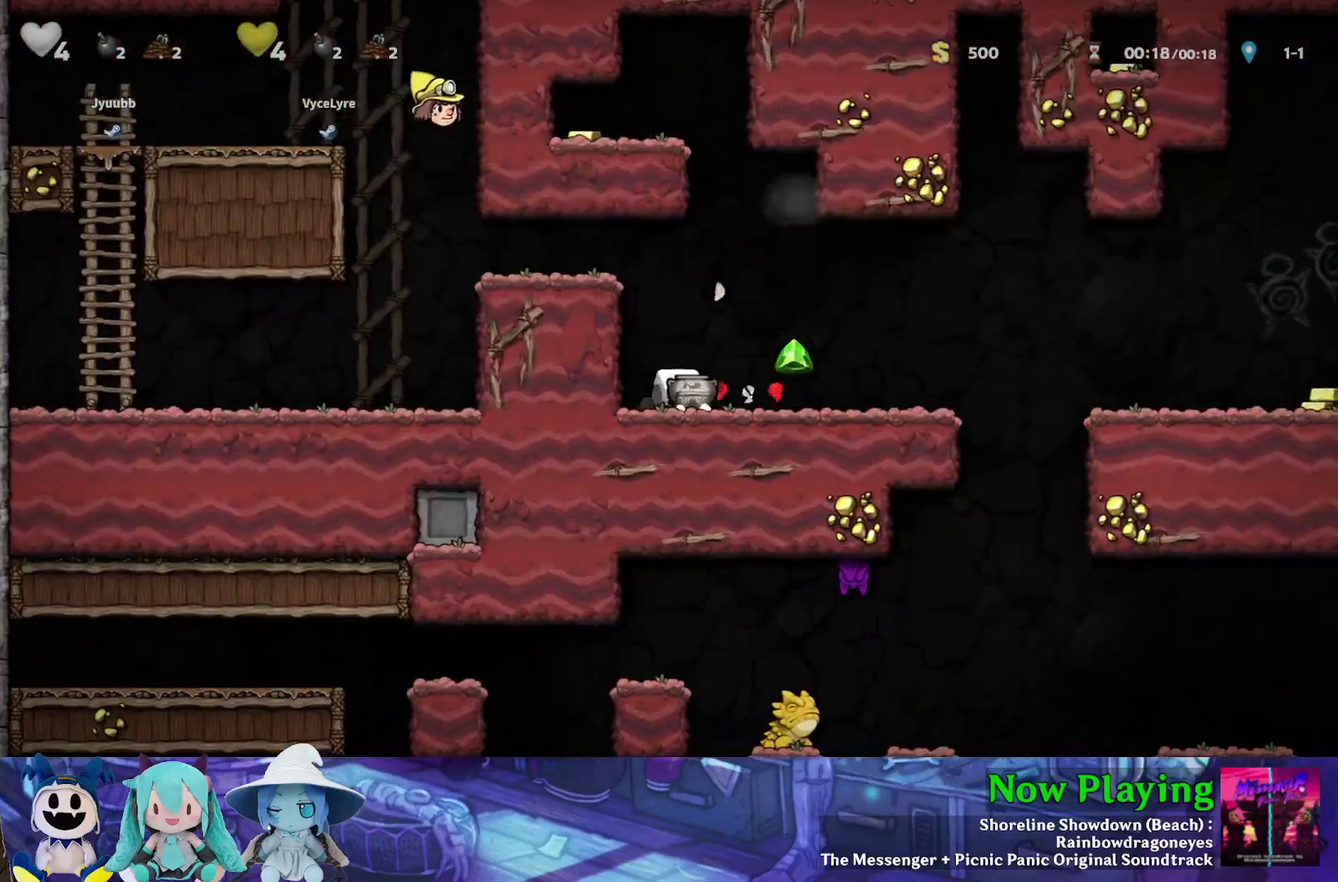
{"dt_ms": 600, "buttons": ["DPAD_RIGHT"], "left_stick": "center", "right_stick": "center", "events": [[67, "Y", "down"], [417, "Y", "up"], [483, "A", "down"], [583, "A", "up"]]}
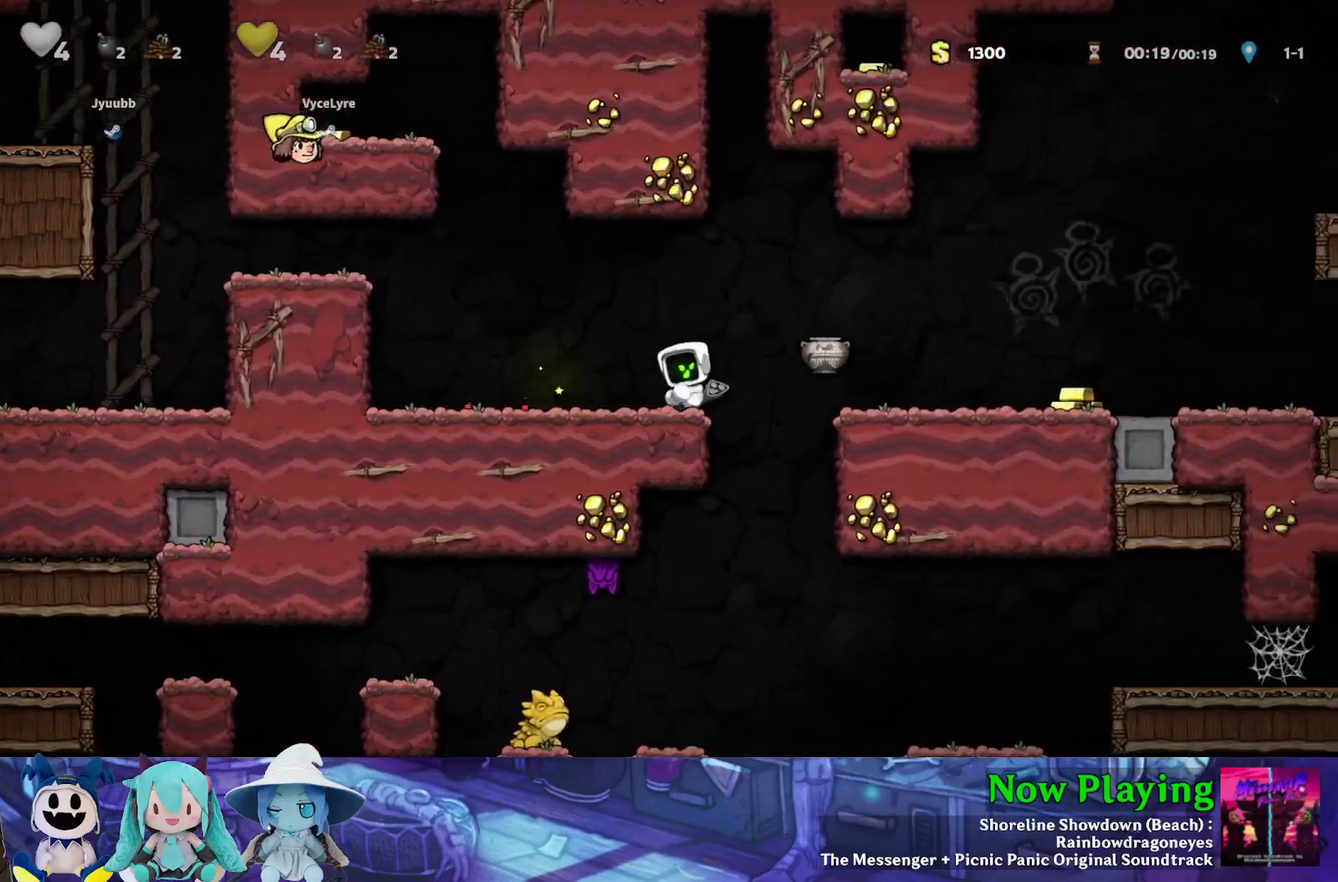
{"dt_ms": 600, "buttons": ["Y", "DPAD_RIGHT"], "left_stick": "center", "right_stick": "center", "events": [[67, "Y", "down"], [83, "B", "down"], [217, "B", "up"]]}
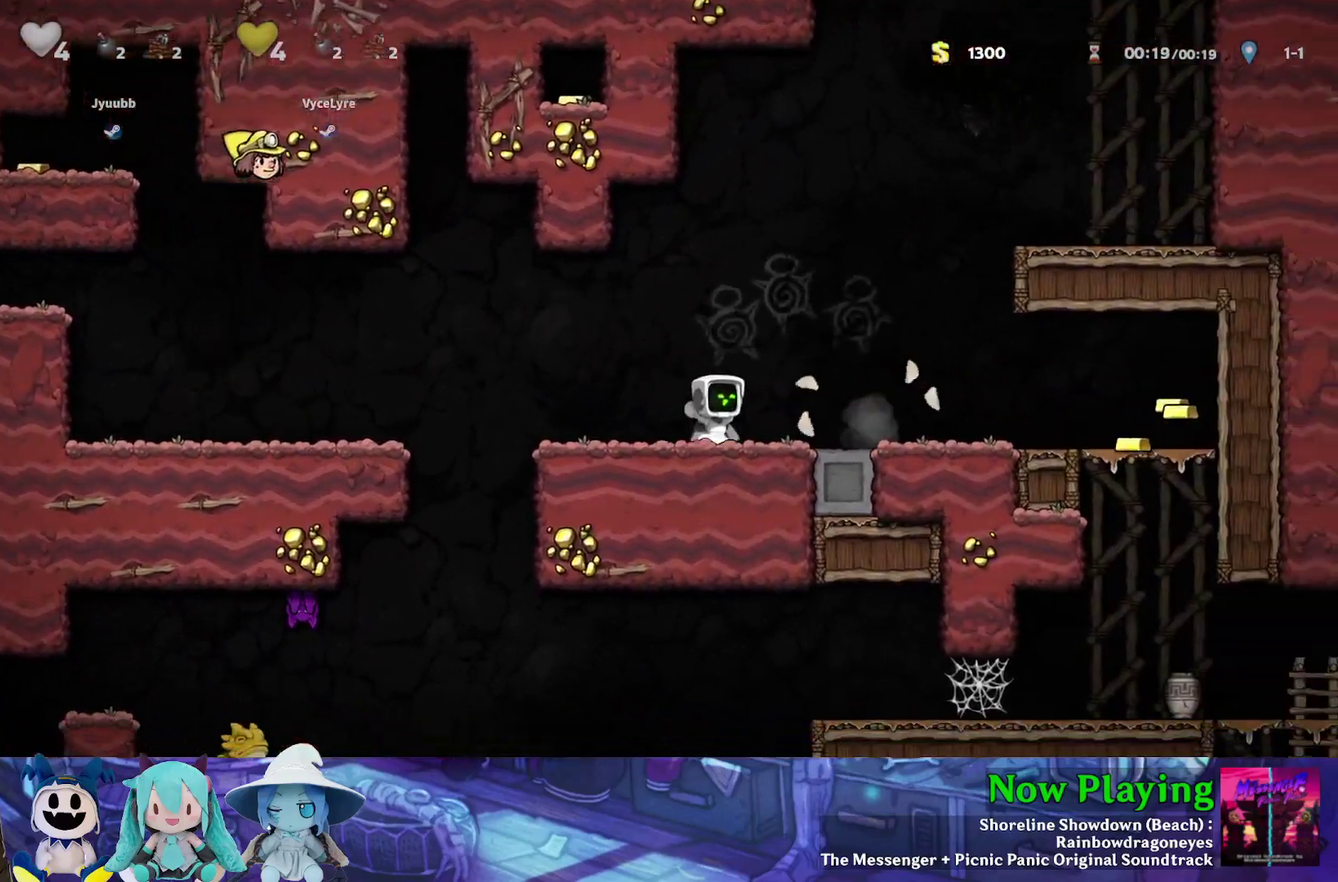
{"dt_ms": 700, "buttons": ["B", "Y", "DPAD_DOWN", "DPAD_RIGHT"], "left_stick": "center", "right_stick": "center", "events": [[650, "DPAD_DOWN", "down"], [683, "B", "down"]]}
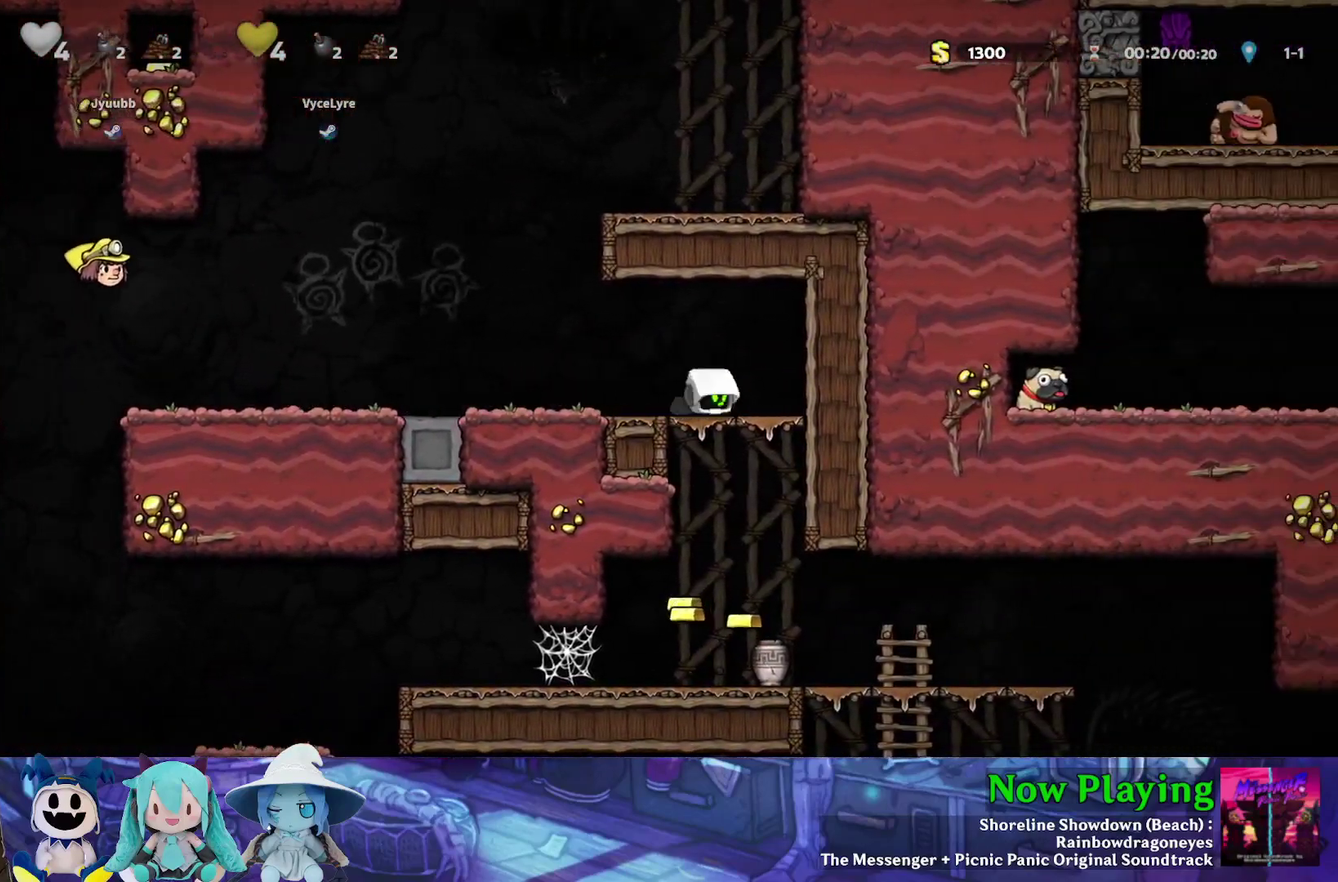
{"dt_ms": 300, "buttons": ["Y"], "left_stick": "center", "right_stick": "center", "events": [[33, "DPAD_RIGHT", "up"], [83, "DPAD_DOWN", "up"], [100, "B", "up"]]}
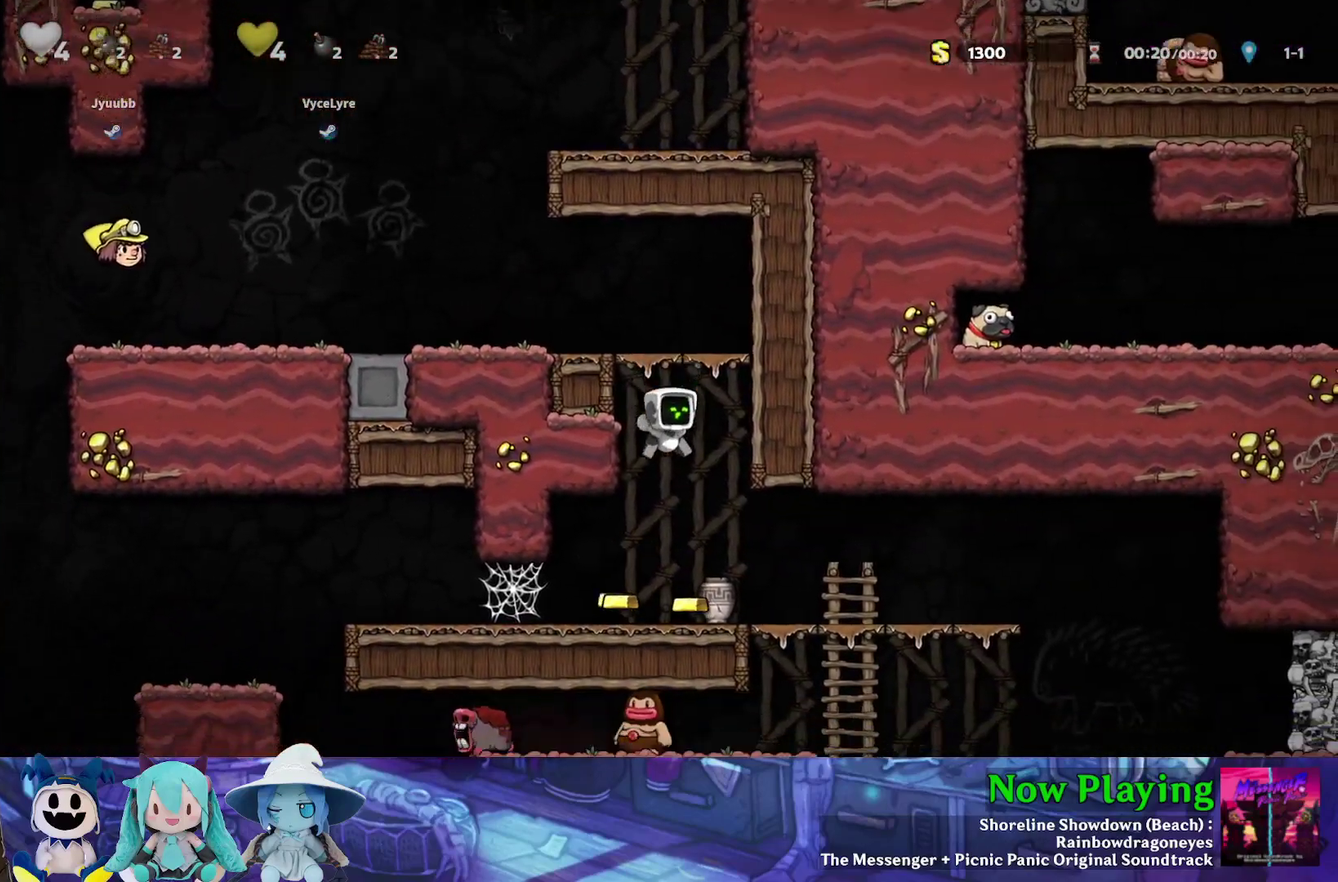
{"dt_ms": 300, "buttons": ["DPAD_DOWN", "DPAD_RIGHT"], "left_stick": "center", "right_stick": "center", "events": [[200, "DPAD_RIGHT", "down"], [250, "Y", "up"], [267, "DPAD_DOWN", "down"]]}